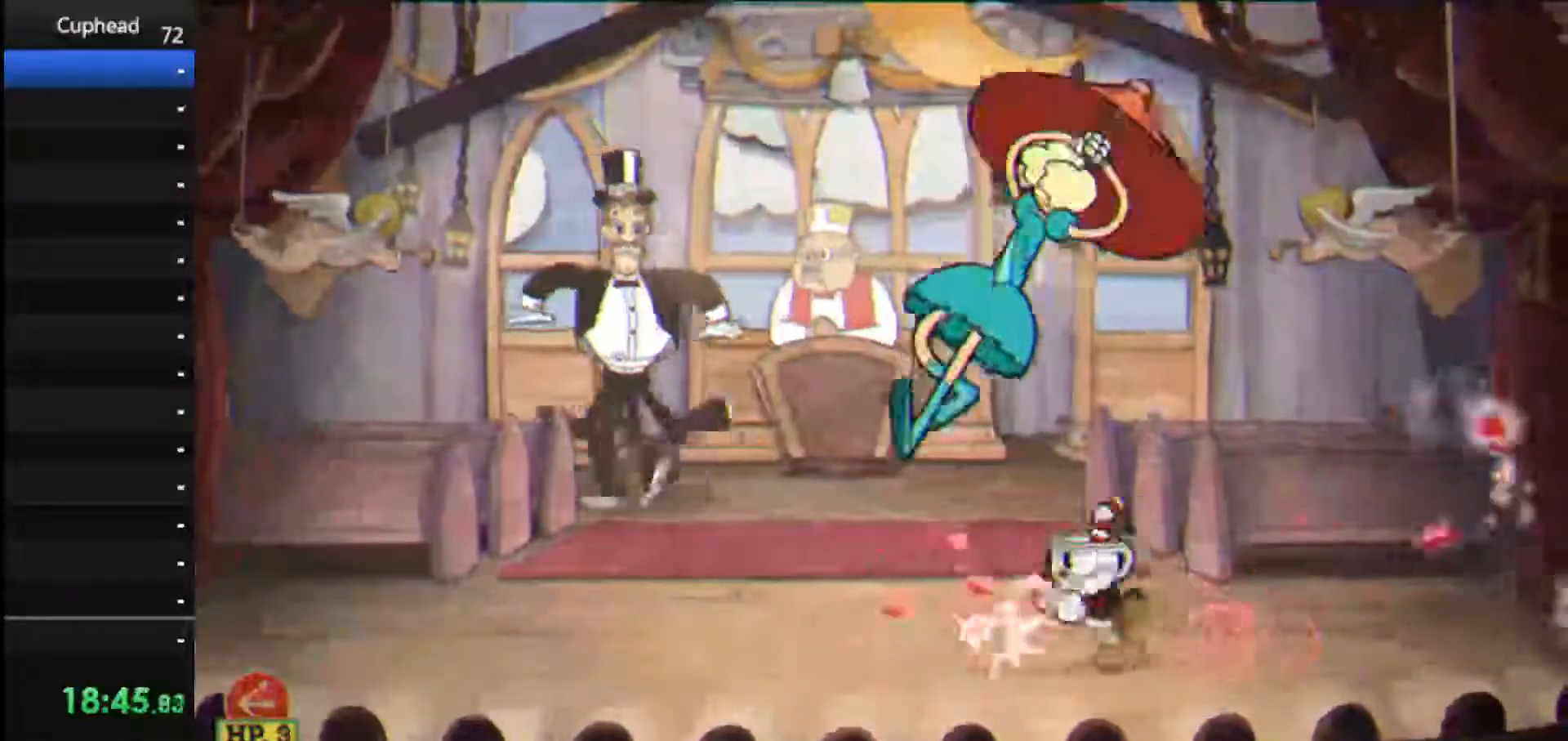
Gameplay with keyboard; each line is a JSON object with the keys held at the frame after it. "events" lists presses ("down") and releases ("up") of "dash", "down", "ex", "jump", "left", "lock", "right", "shoot", "up" and "weapon" between this image and that frame as [ms after this image, input, new state], when the widget could be followed in between. No other keys are recorded. Mouse input is not recorded. Key names are as the overlay labels them; some are game actions (e.g. jump) rather than physical keys.
{"keys": ["left", "shoot"], "events": [[21, "left", "up"], [83, "left", "down"], [167, "left", "up"], [271, "left", "down"], [354, "left", "up"], [438, "left", "down"]]}
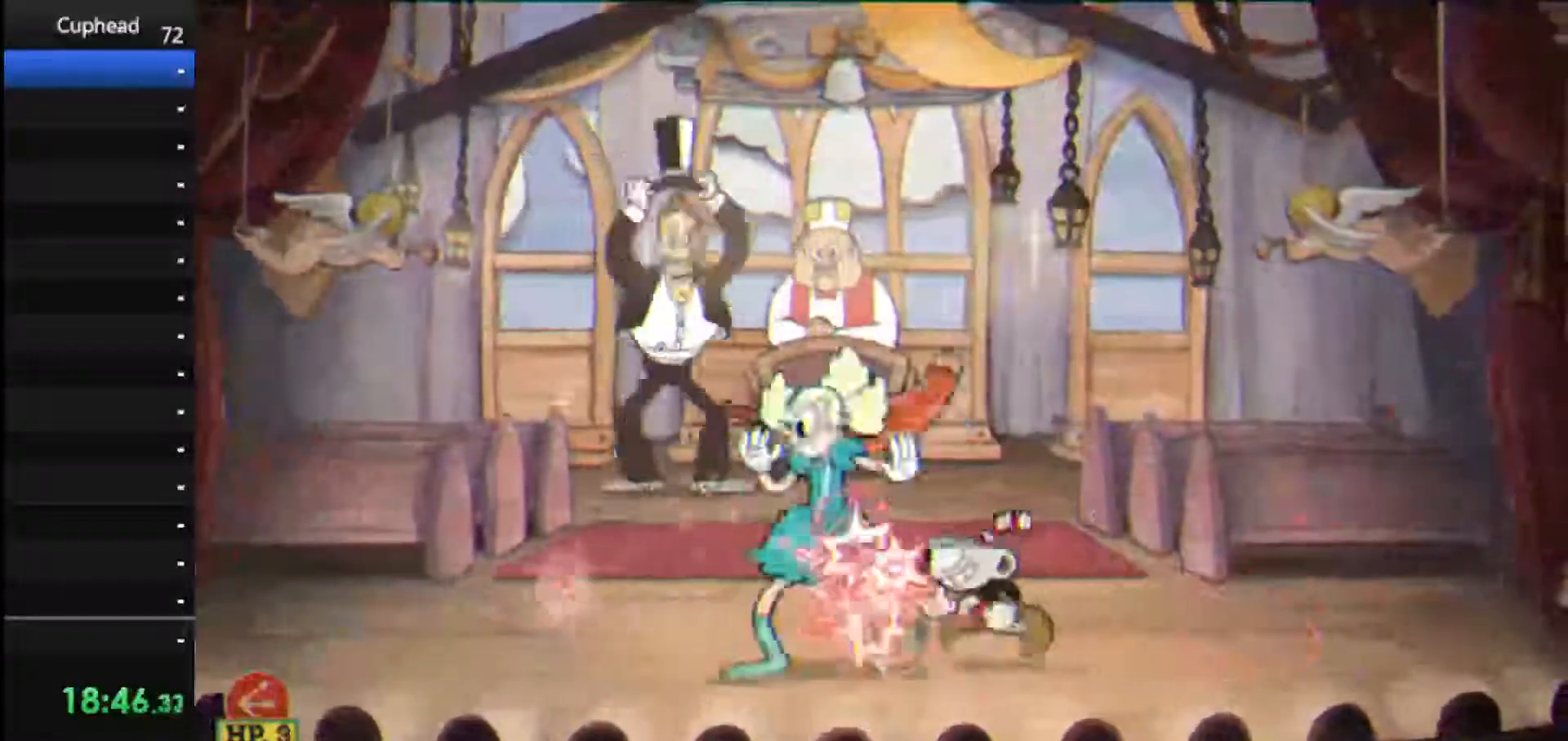
{"keys": ["left", "lock", "shoot", "up"], "events": [[42, "left", "up"], [229, "left", "down"], [229, "lock", "down"], [229, "up", "down"]]}
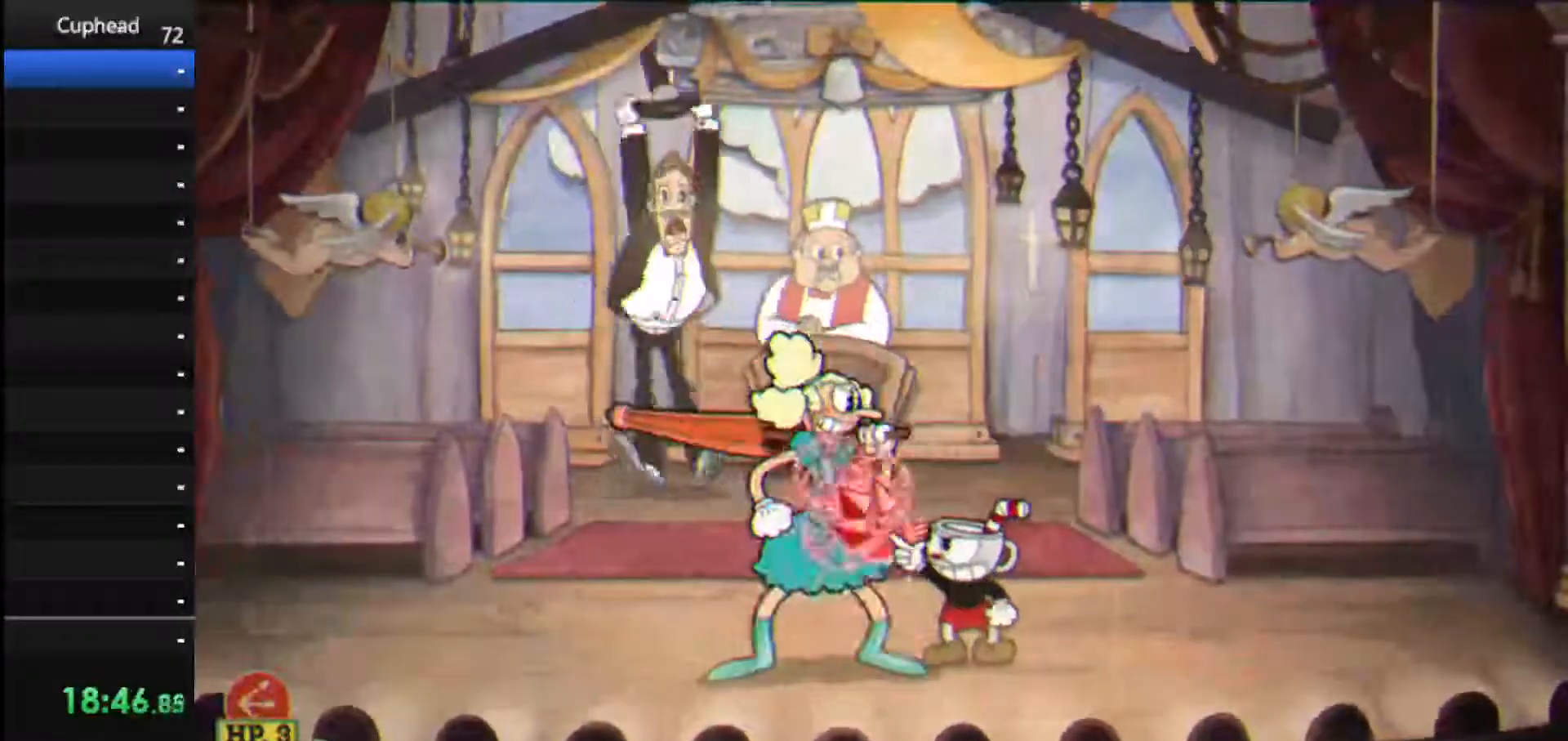
{"keys": ["left", "lock", "shoot", "up"], "events": []}
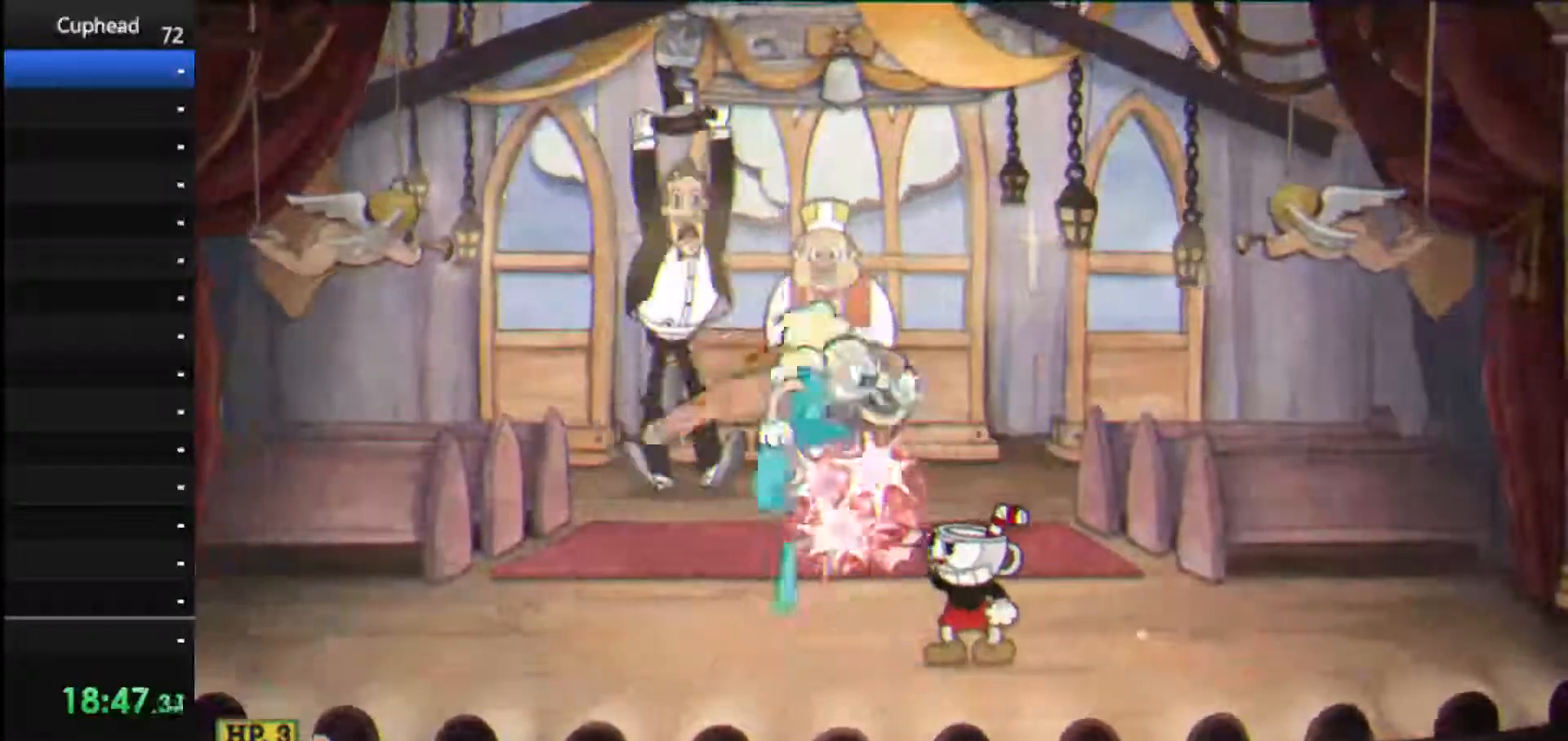
{"keys": ["left", "shoot", "up"], "events": [[167, "lock", "up"]]}
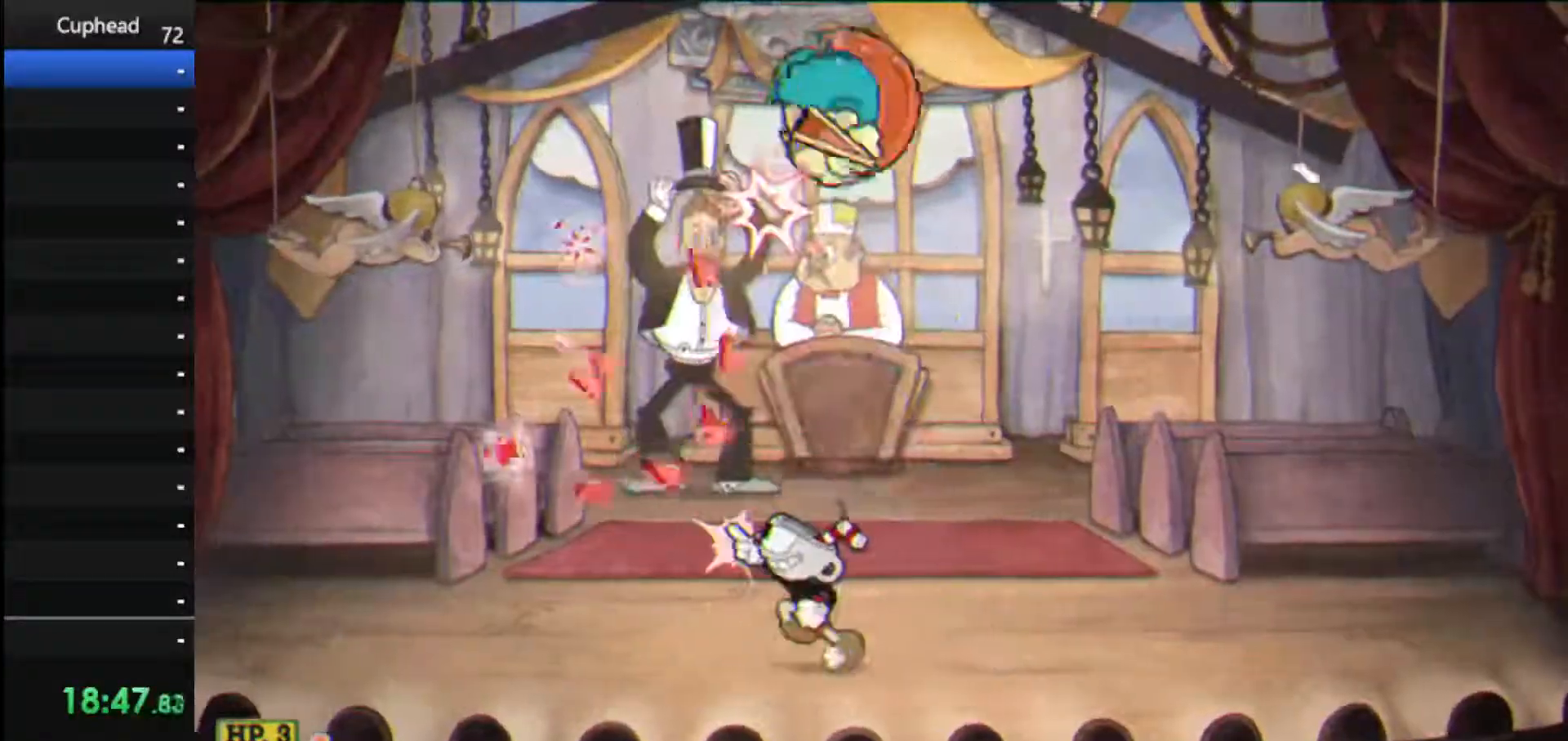
{"keys": ["left", "right", "shoot", "up"], "events": [[458, "right", "down"]]}
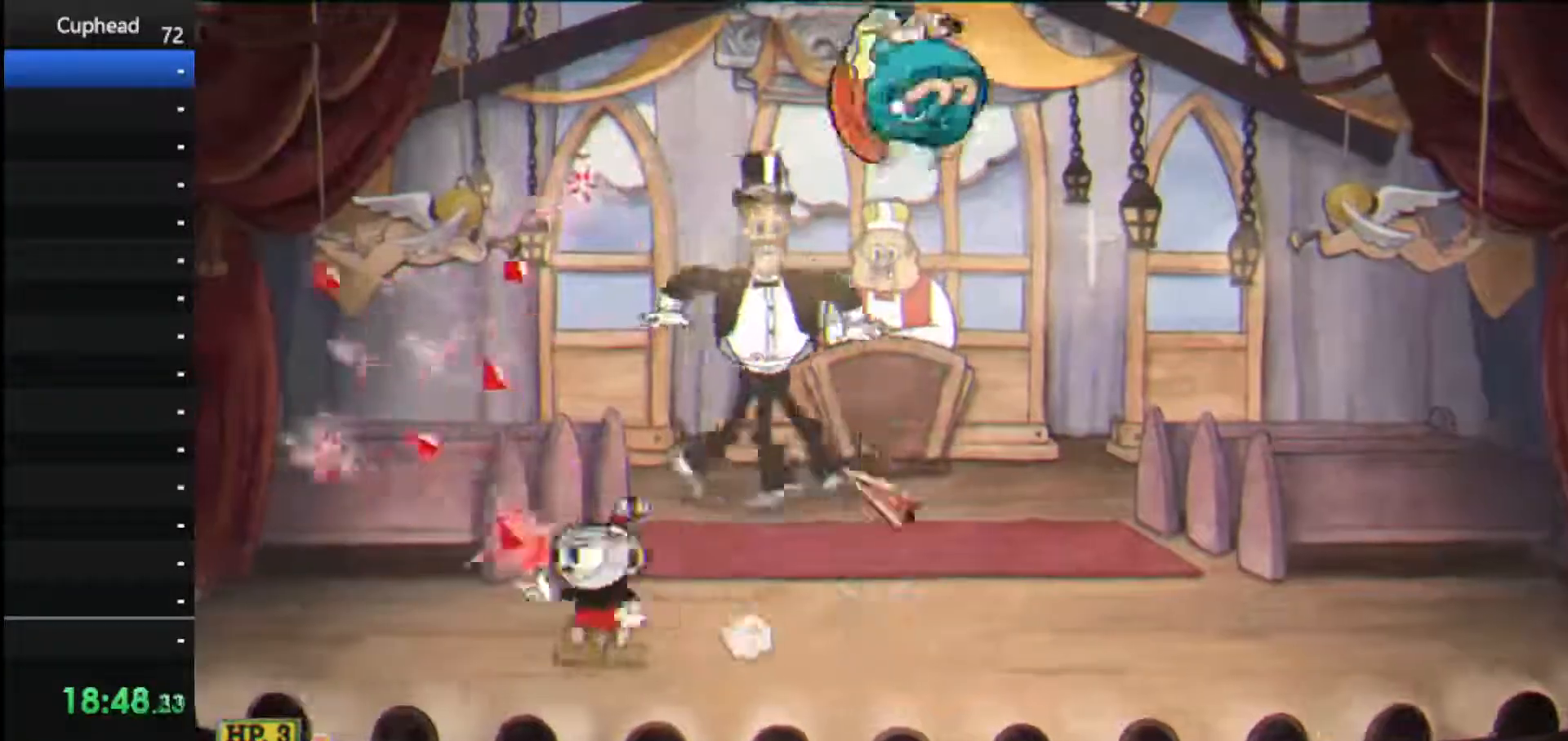
{"keys": ["right", "shoot", "up"], "events": [[21, "left", "up"], [21, "lock", "down"], [333, "lock", "up"]]}
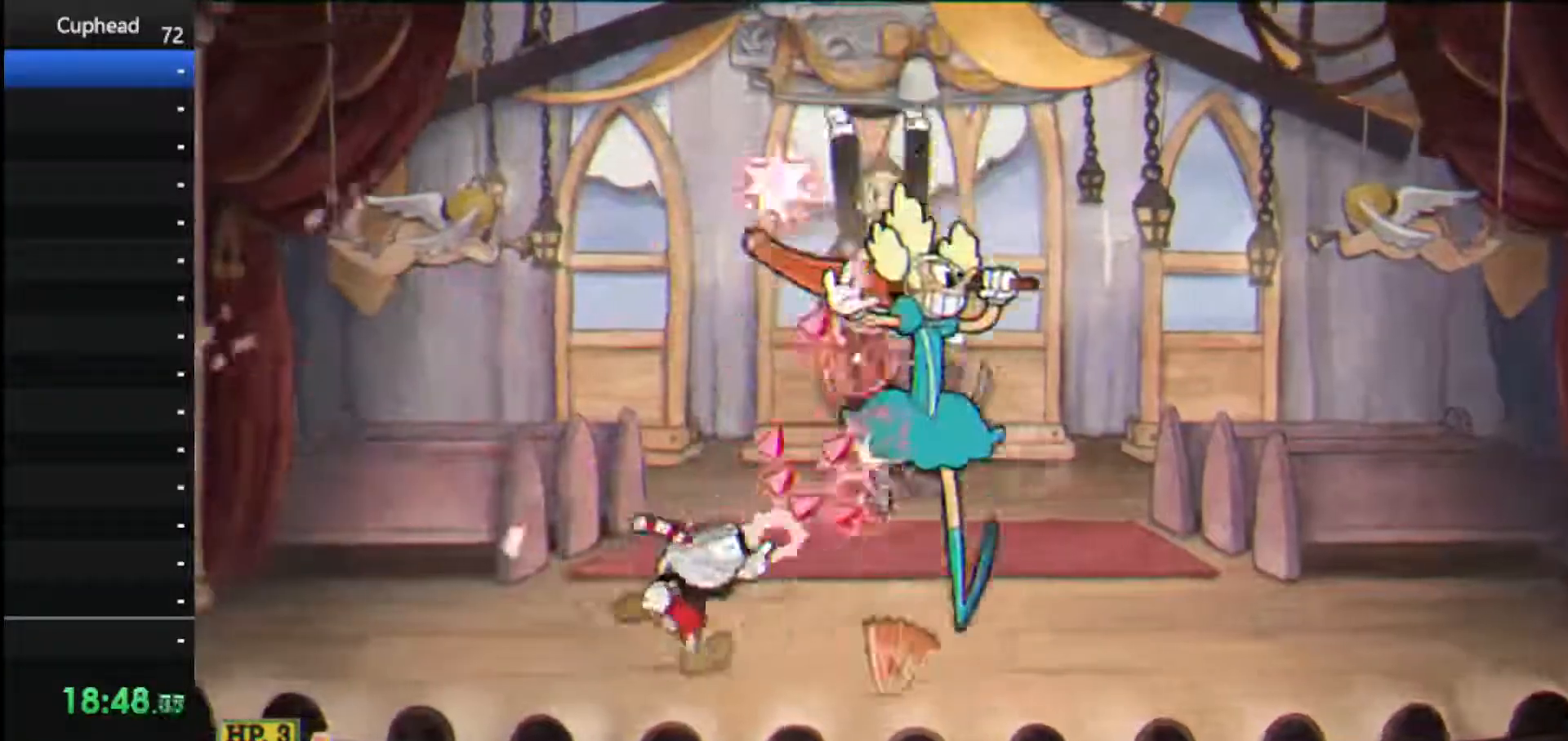
{"keys": ["lock", "right", "shoot", "up"], "events": [[21, "lock", "down"]]}
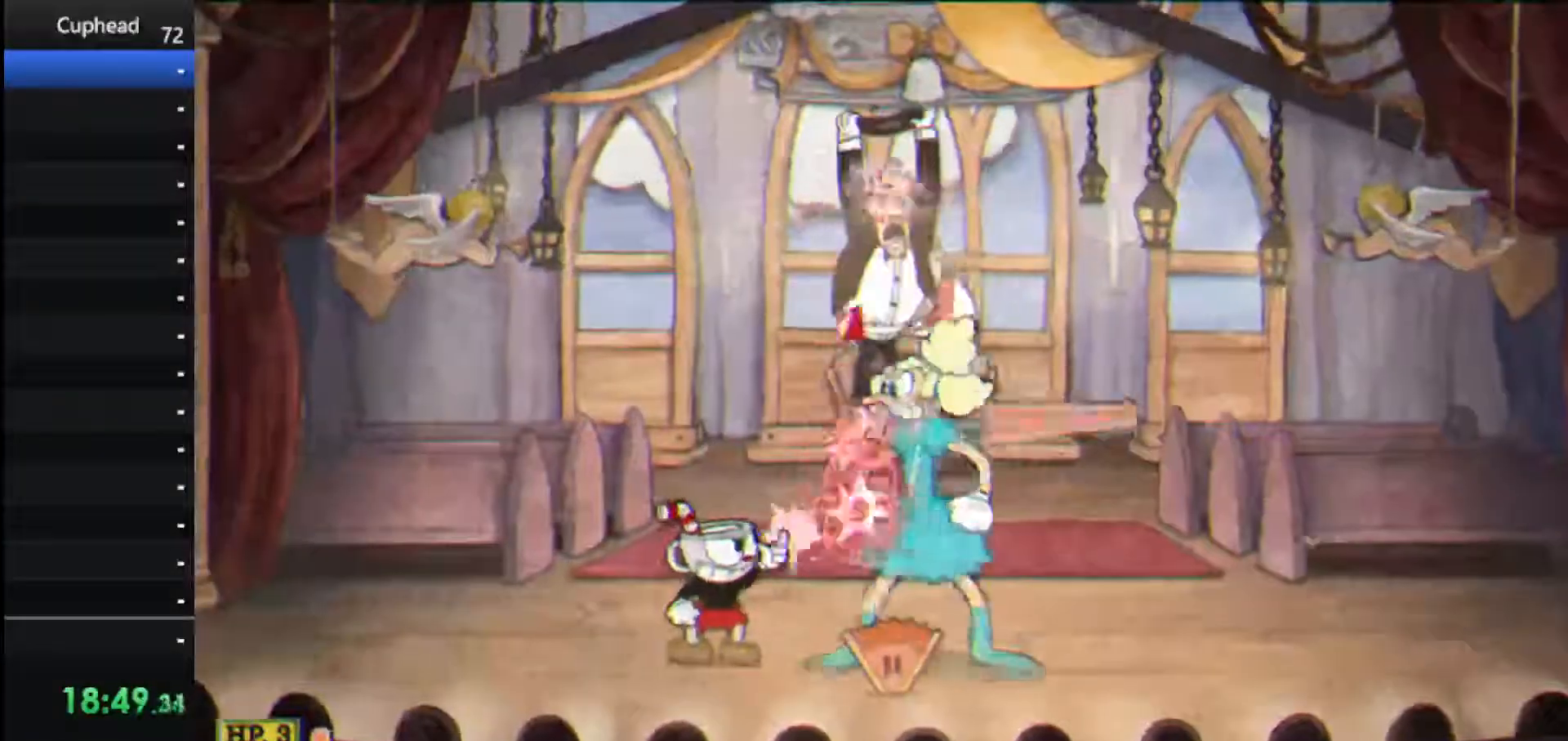
{"keys": ["lock", "right", "shoot", "up"], "events": [[188, "lock", "up"], [229, "lock", "down"]]}
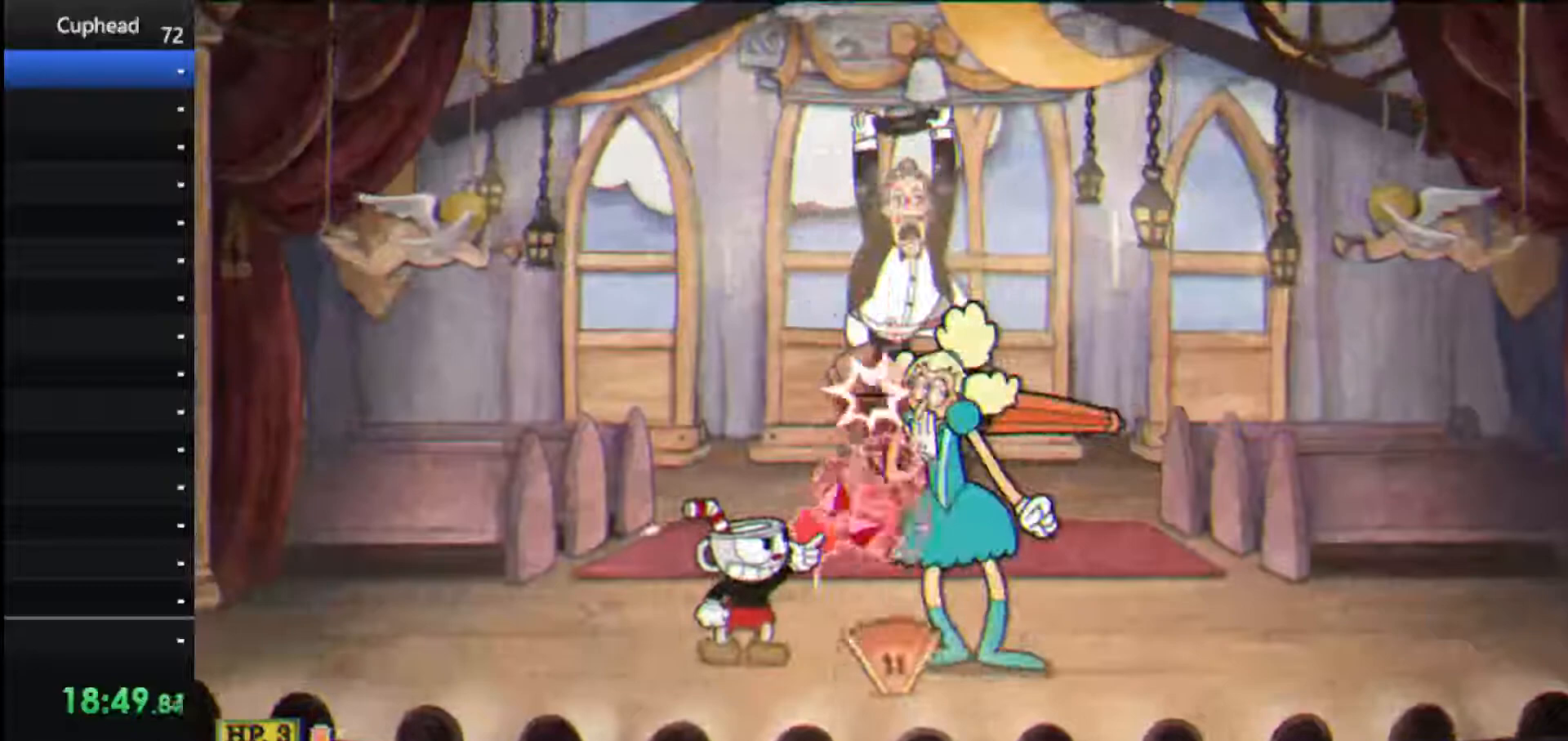
{"keys": ["lock", "right", "shoot", "up"], "events": []}
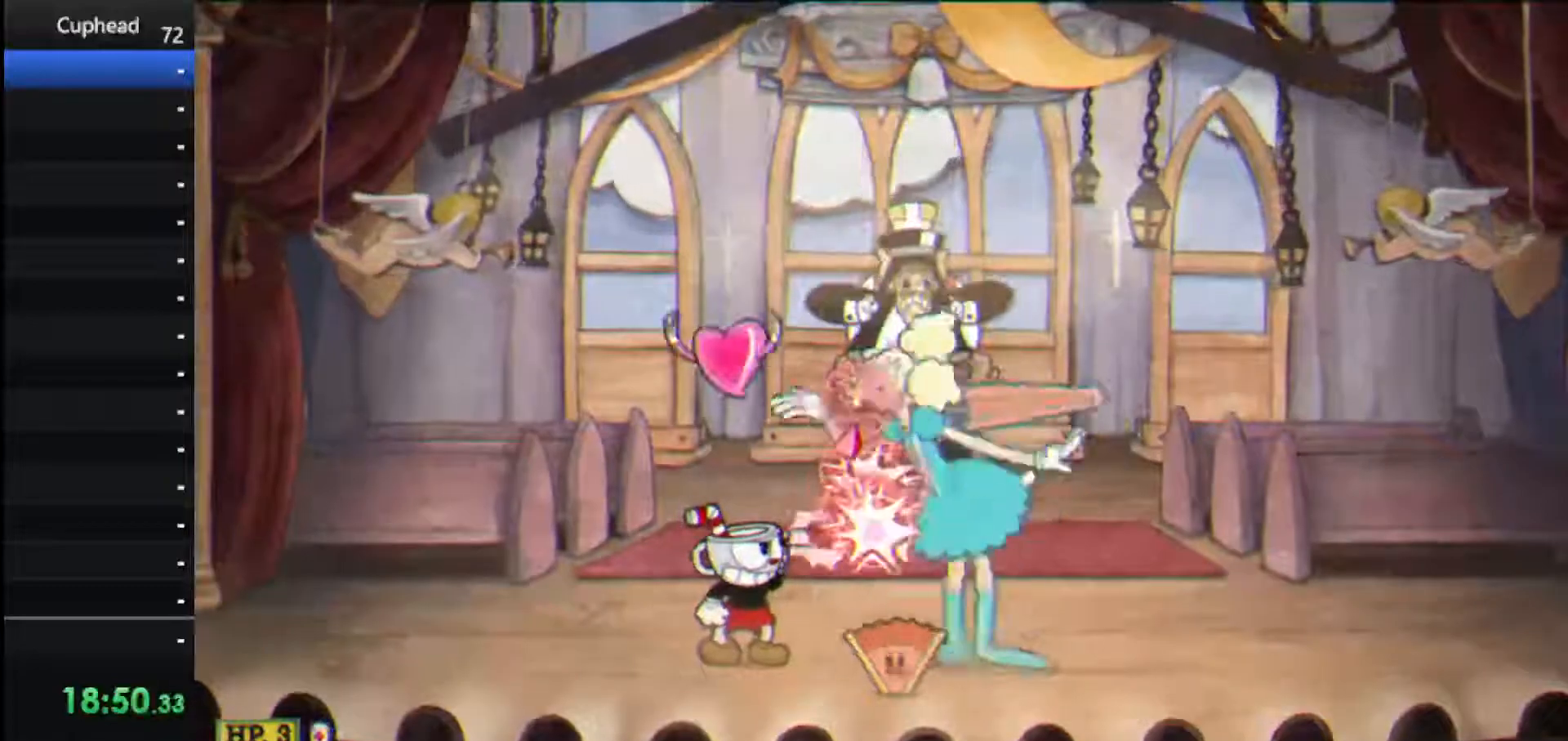
{"keys": ["lock", "right", "shoot", "up"], "events": []}
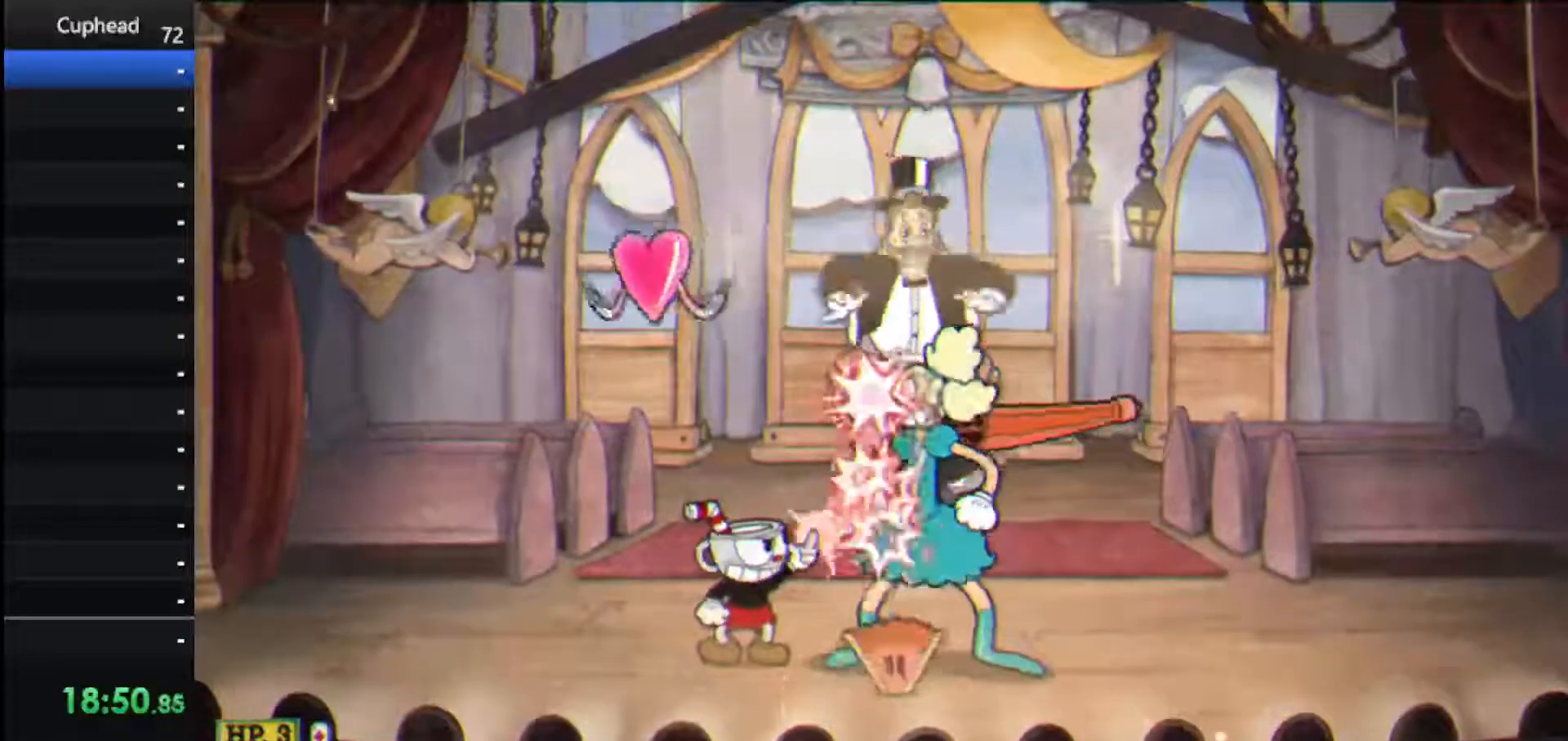
{"keys": ["lock", "right", "shoot", "up"], "events": []}
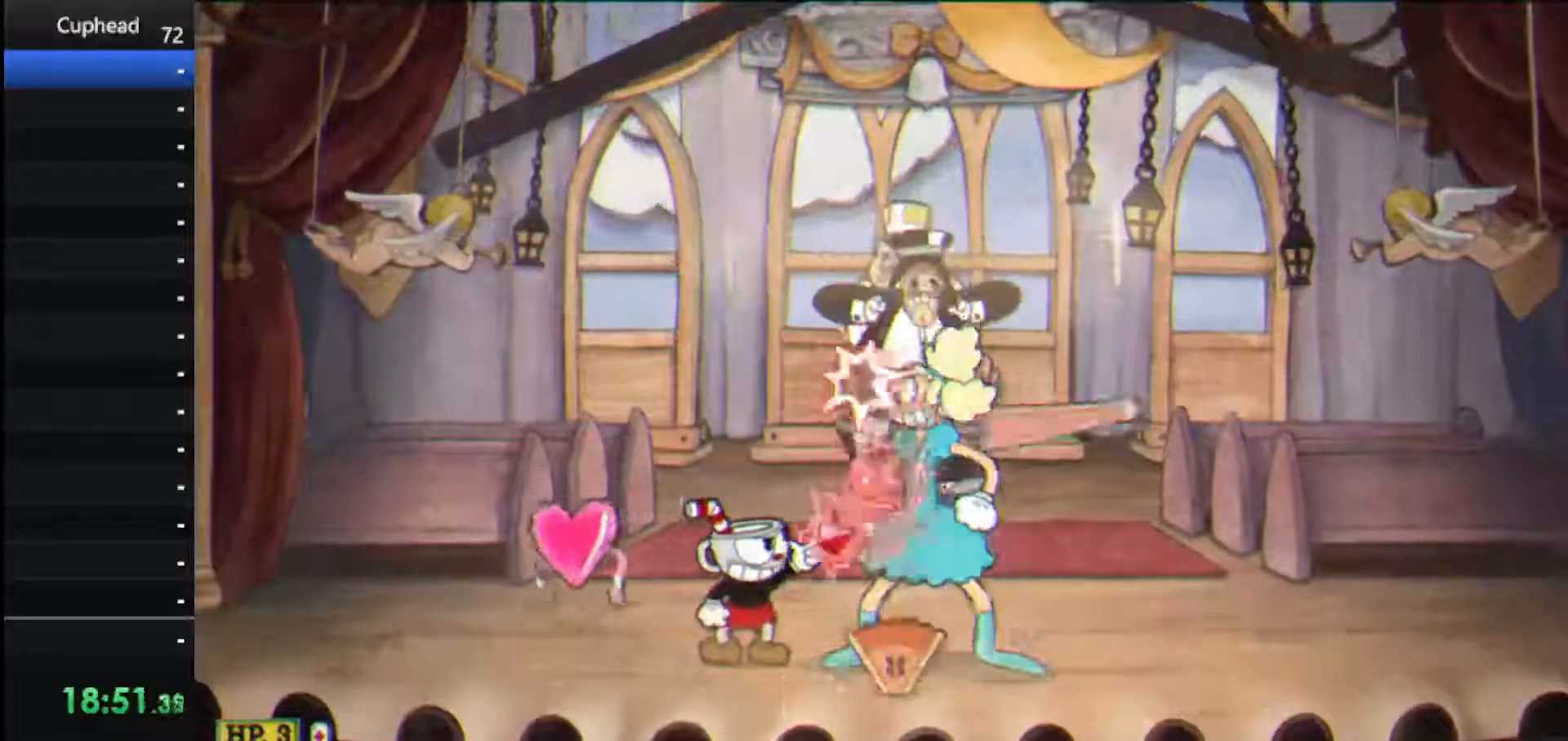
{"keys": ["lock", "right", "shoot", "up"], "events": []}
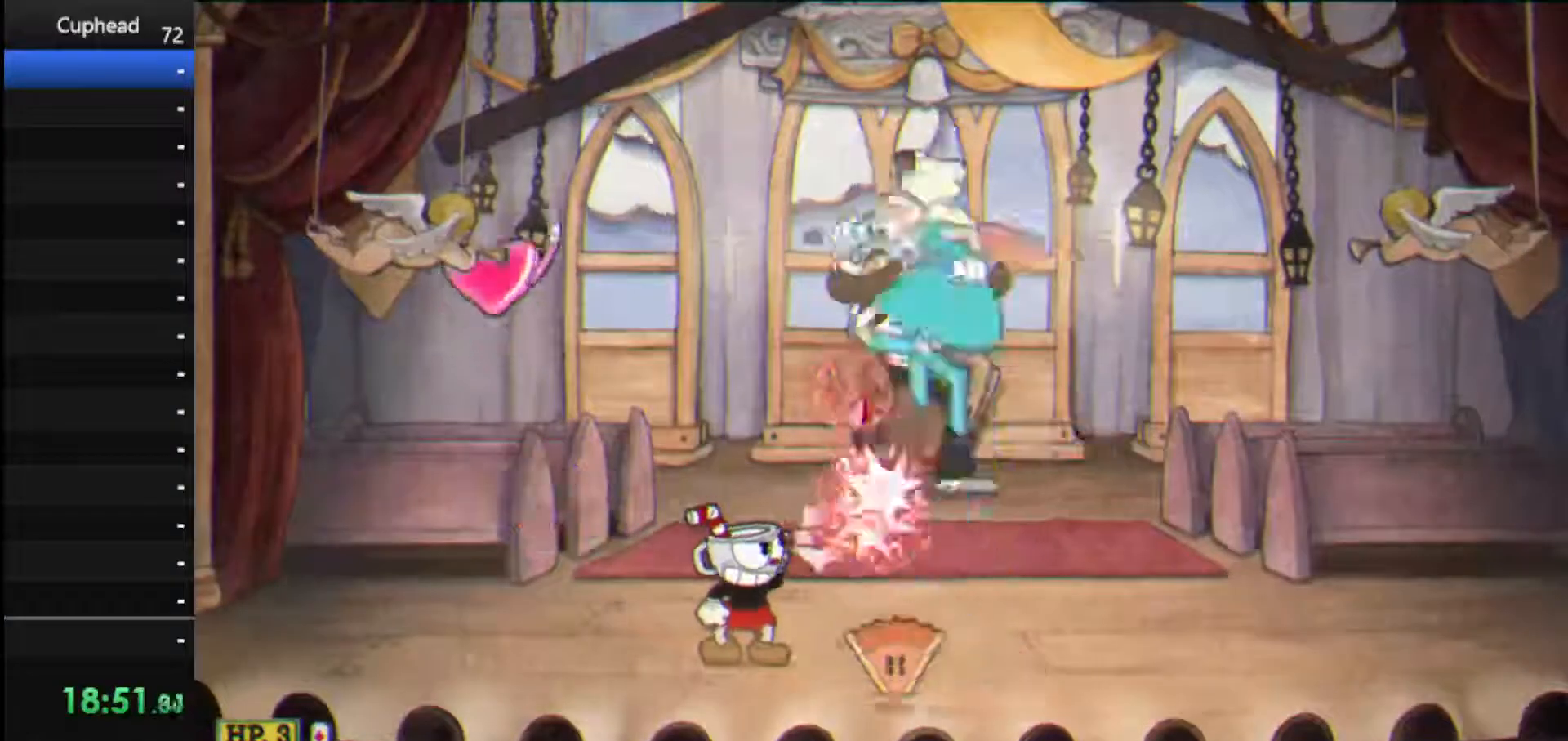
{"keys": ["shoot", "up"], "events": [[312, "right", "up"], [354, "lock", "up"]]}
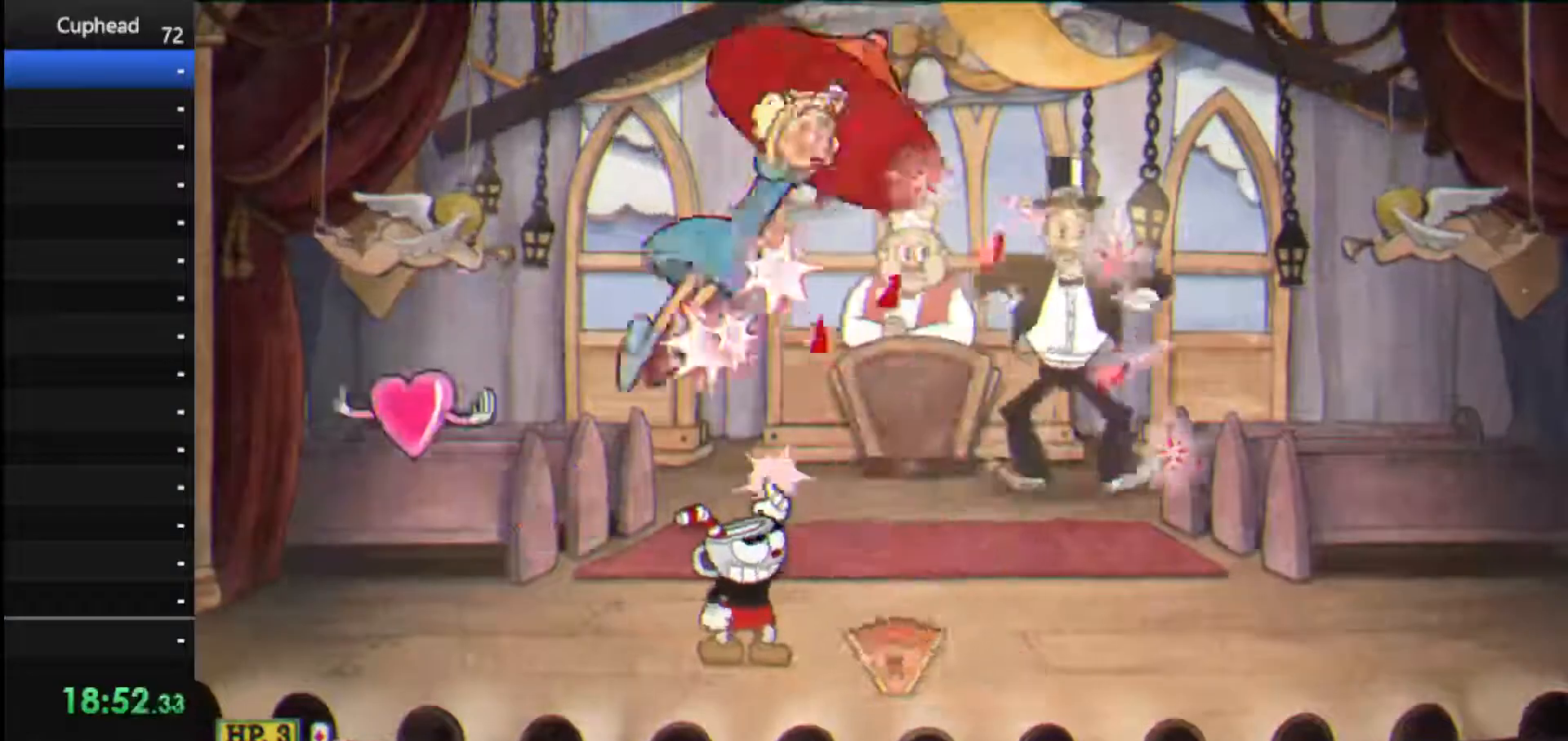
{"keys": ["left", "lock", "shoot", "up"], "events": [[229, "left", "down"], [229, "lock", "down"]]}
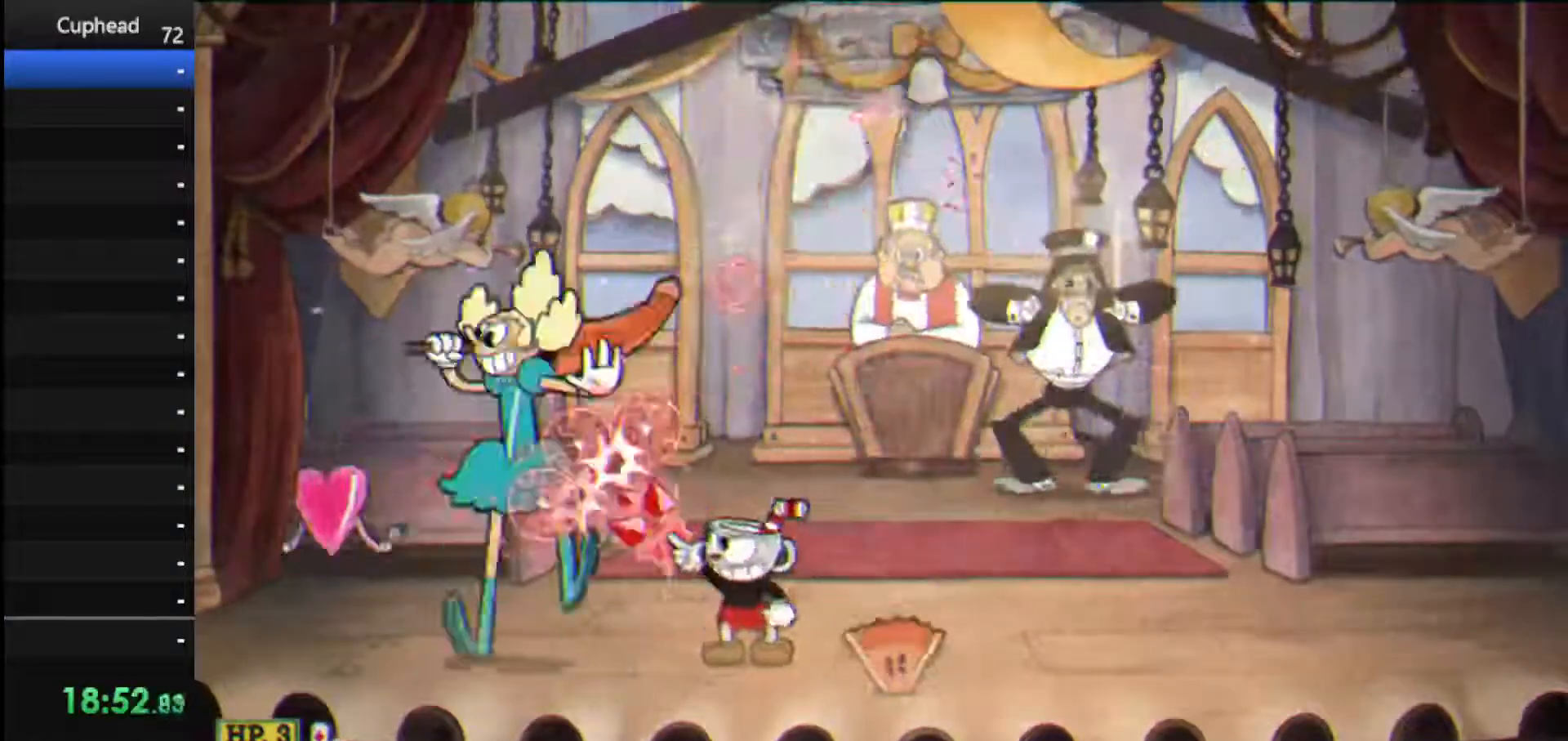
{"keys": ["left", "lock", "shoot", "up"], "events": [[62, "lock", "up"], [146, "lock", "down"]]}
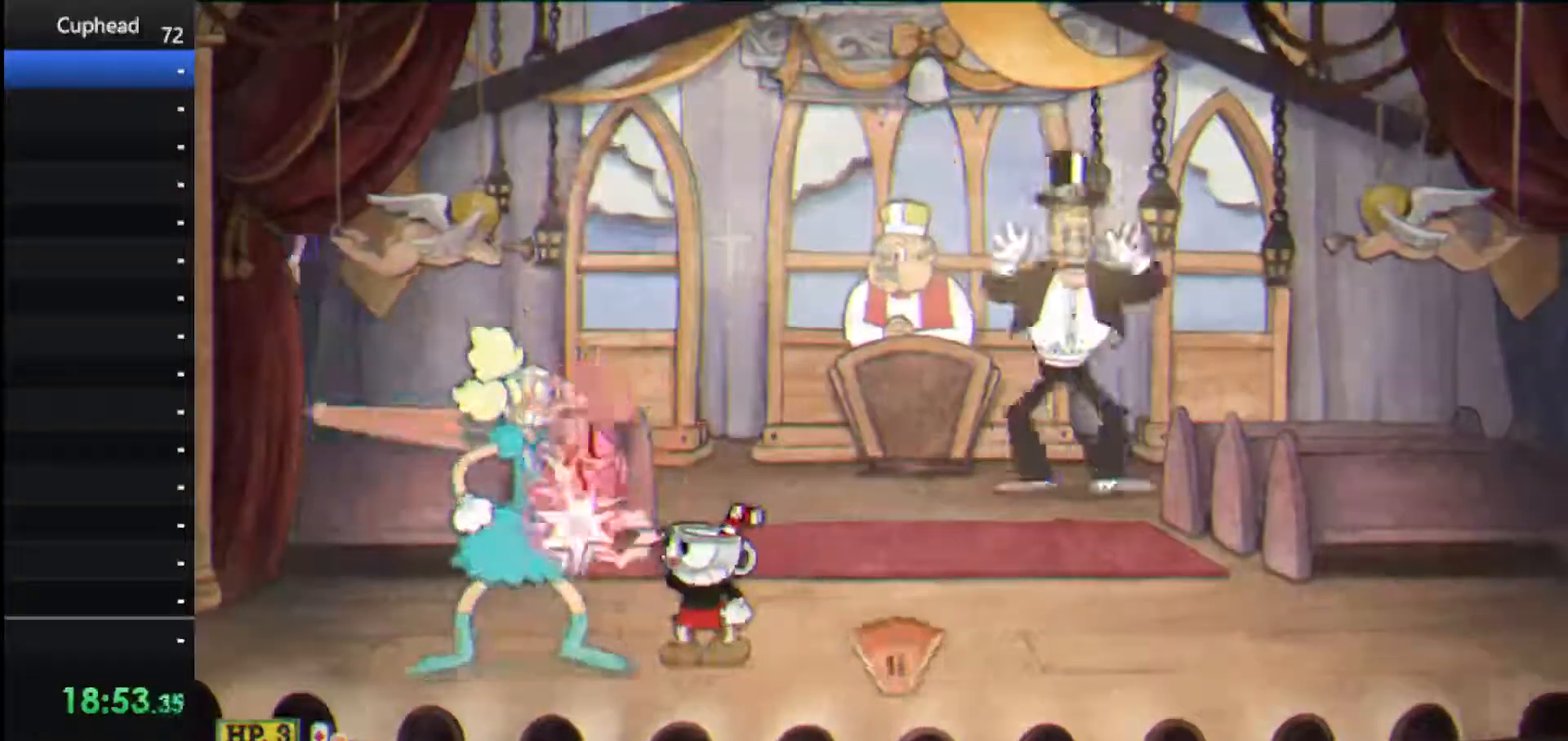
{"keys": ["left", "lock", "shoot", "up"], "events": [[83, "lock", "up"], [125, "lock", "down"]]}
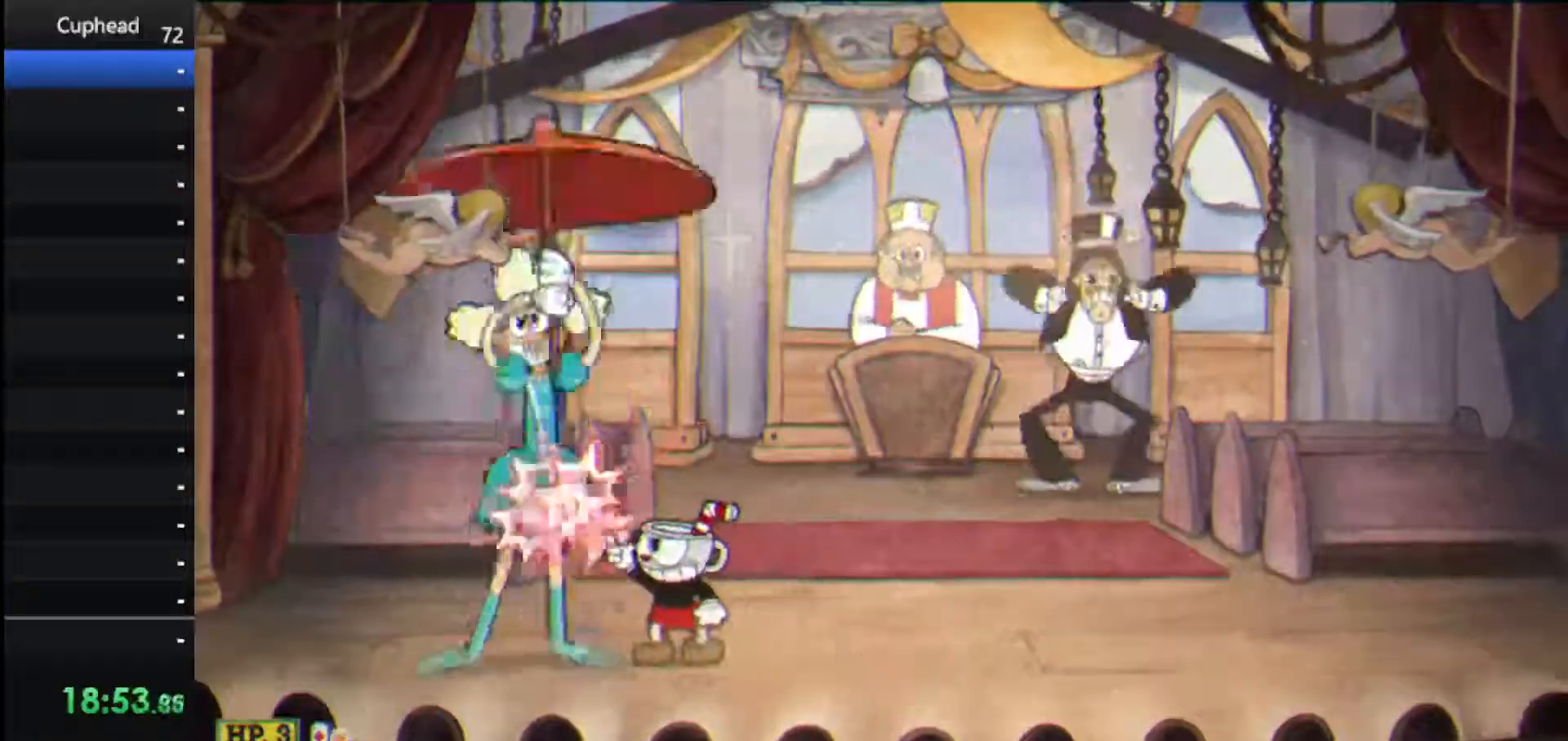
{"keys": ["left", "lock", "shoot", "up"], "events": []}
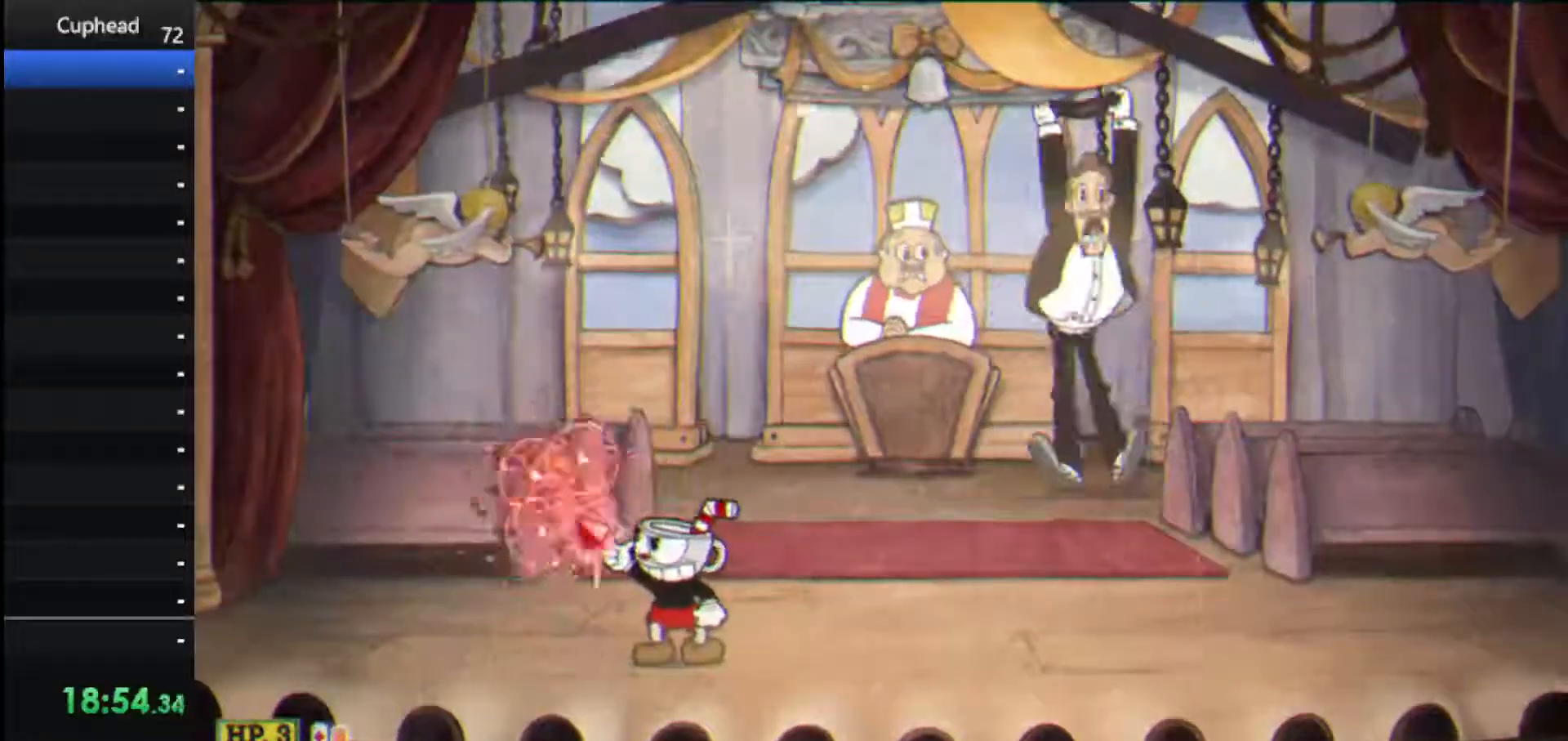
{"keys": ["right", "shoot", "up"], "events": [[333, "right", "down"], [396, "left", "up"], [396, "lock", "up"]]}
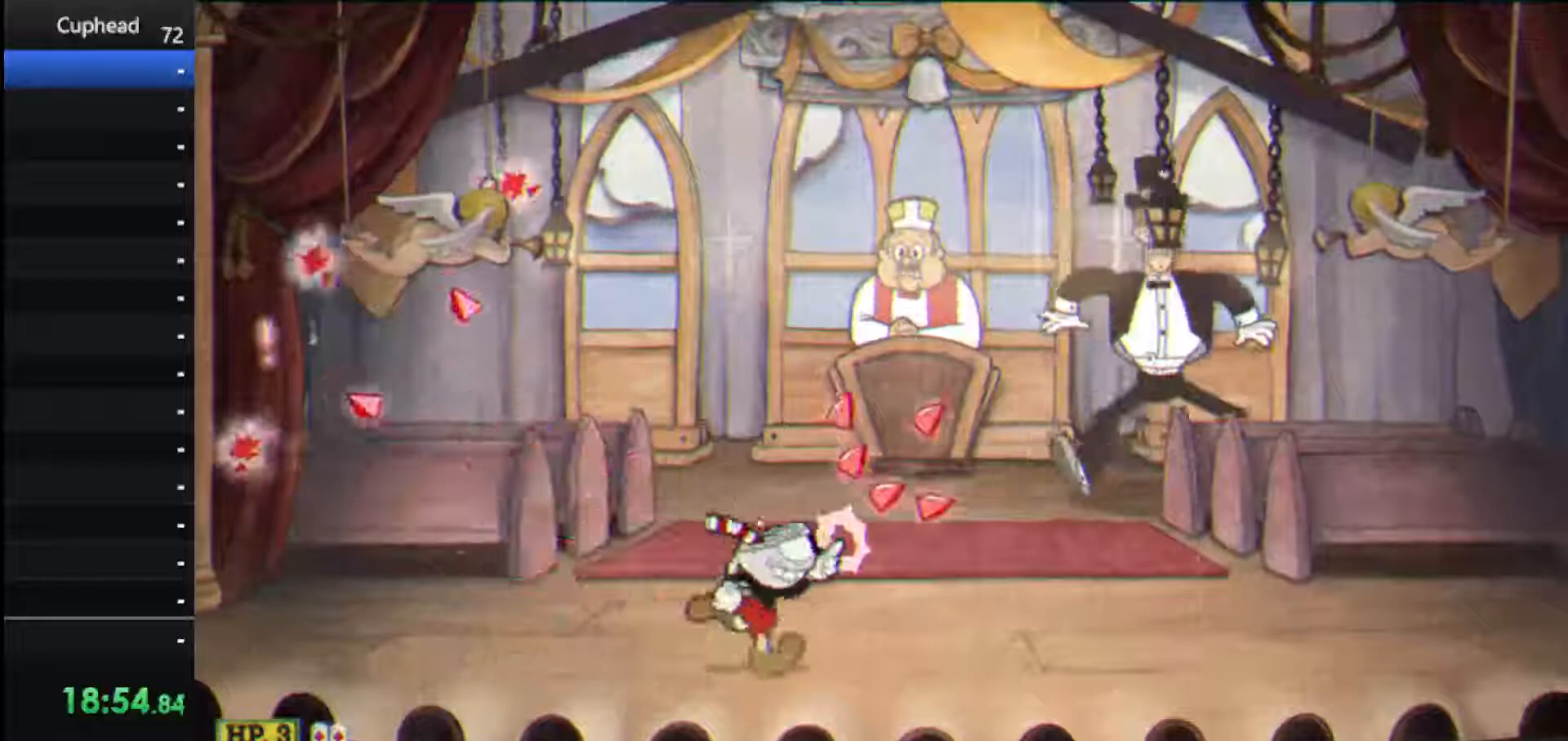
{"keys": ["right", "shoot", "up"], "events": [[21, "dash", "down"], [208, "dash", "up"]]}
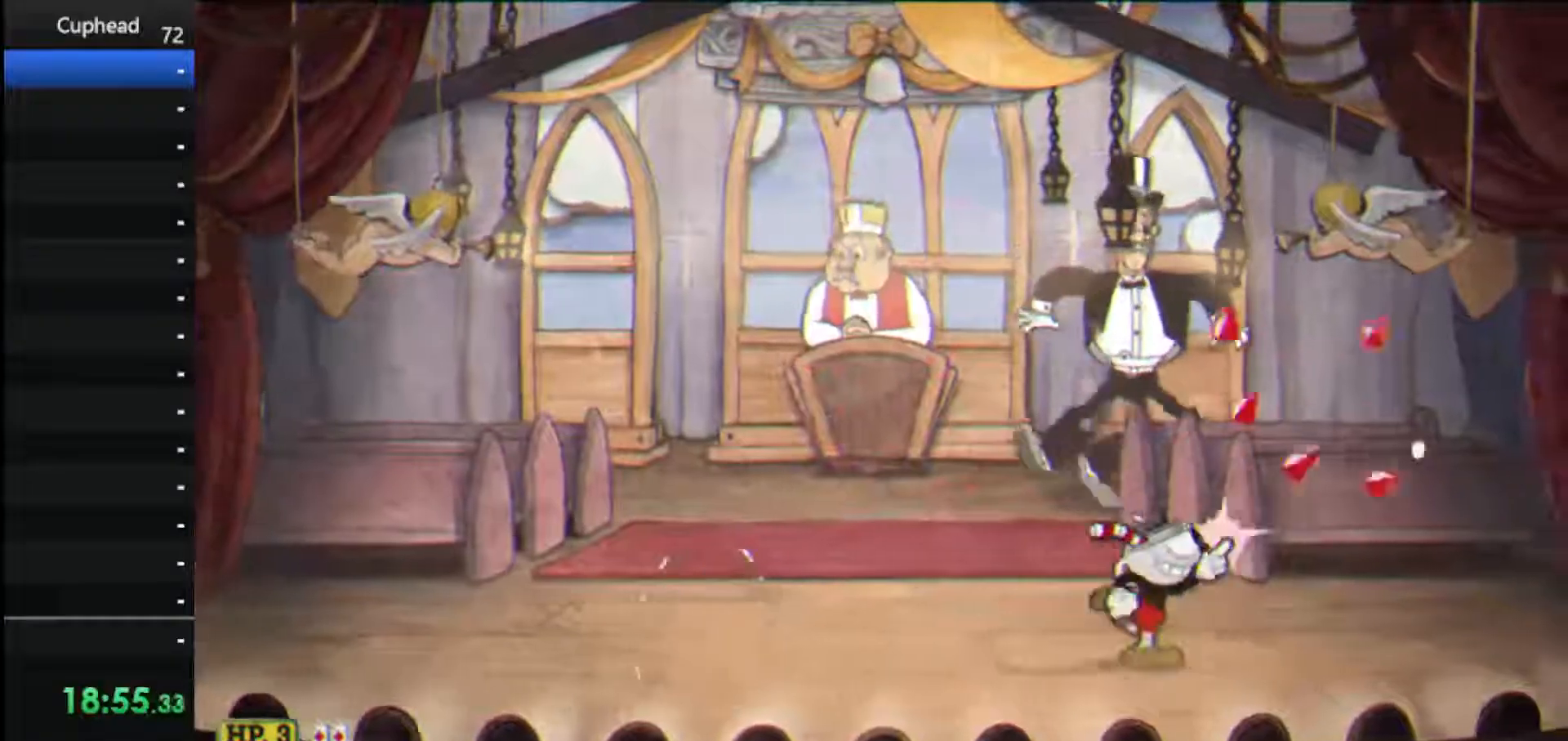
{"keys": ["right", "shoot", "up"], "events": []}
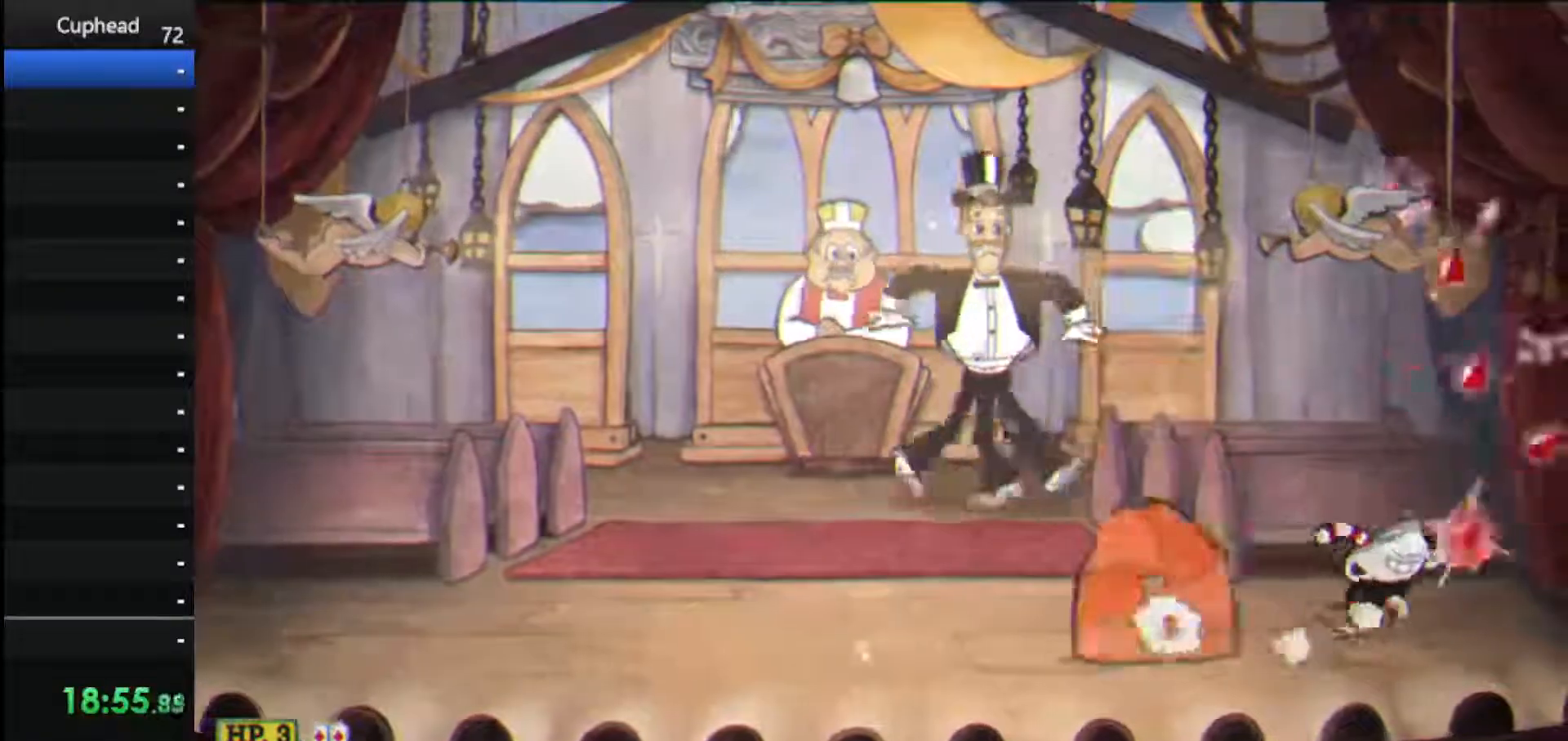
{"keys": ["left", "shoot", "up"], "events": [[21, "left", "down"], [21, "right", "up"], [62, "lock", "down"], [479, "lock", "up"]]}
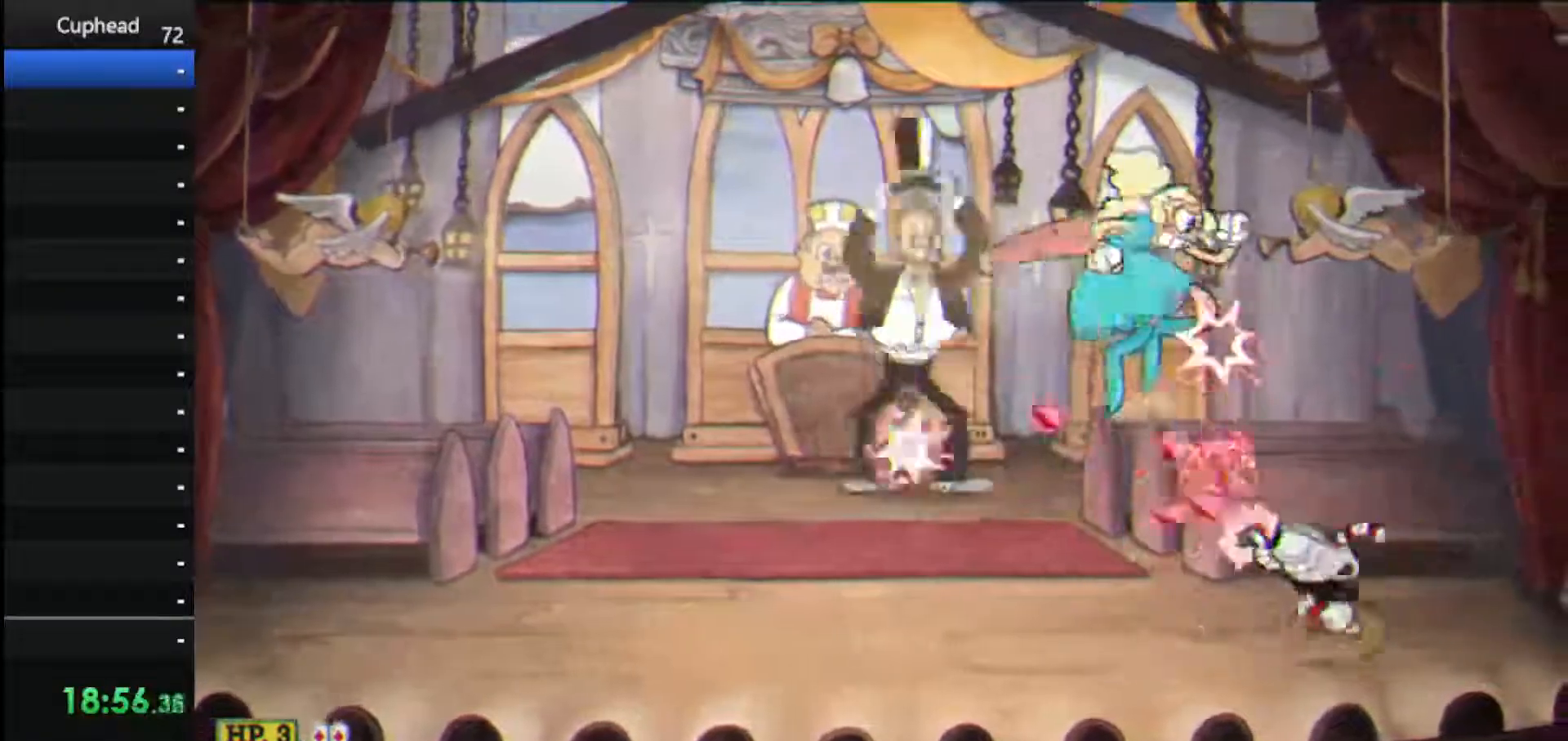
{"keys": ["left", "lock", "shoot", "up"], "events": [[62, "lock", "down"]]}
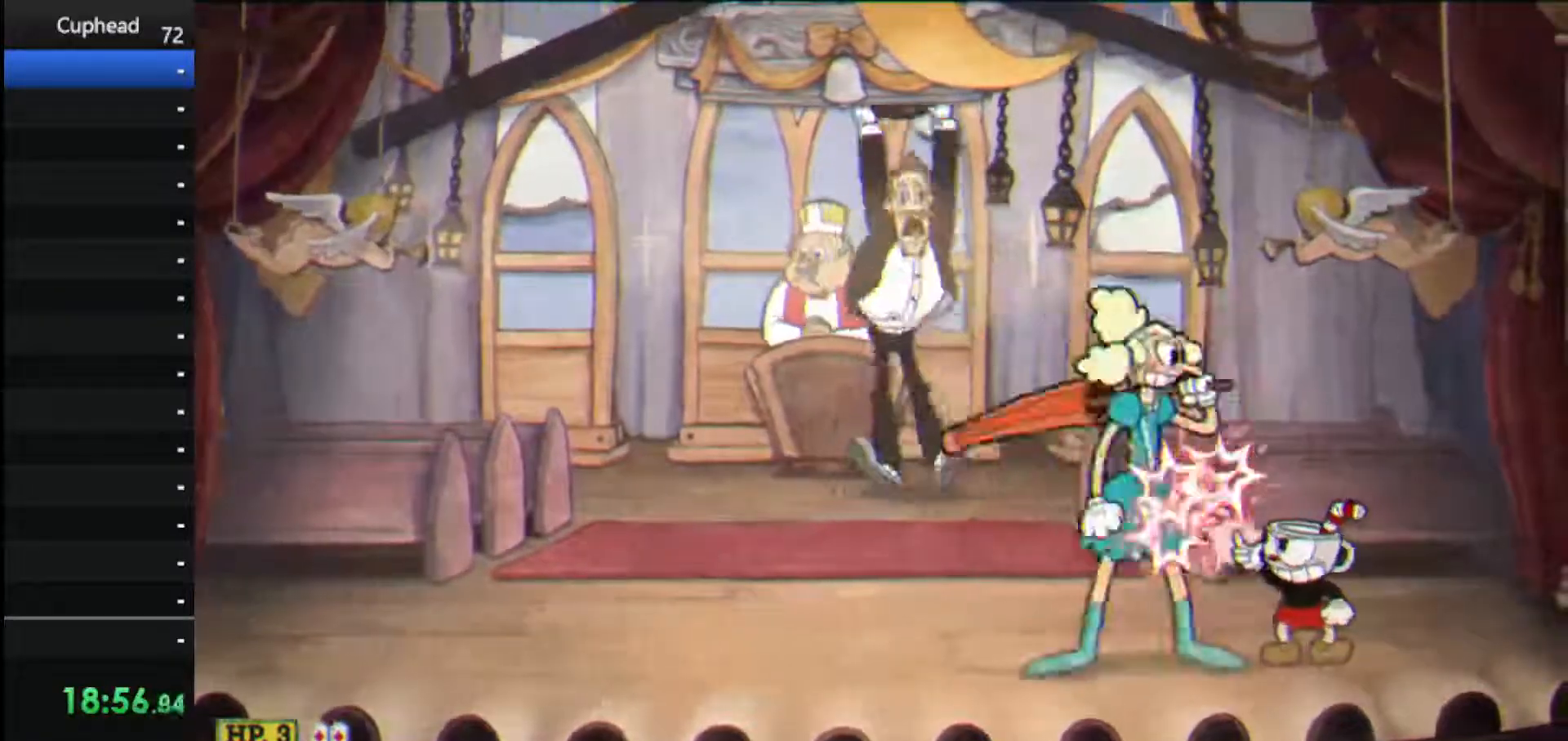
{"keys": ["left", "lock", "shoot", "up"], "events": []}
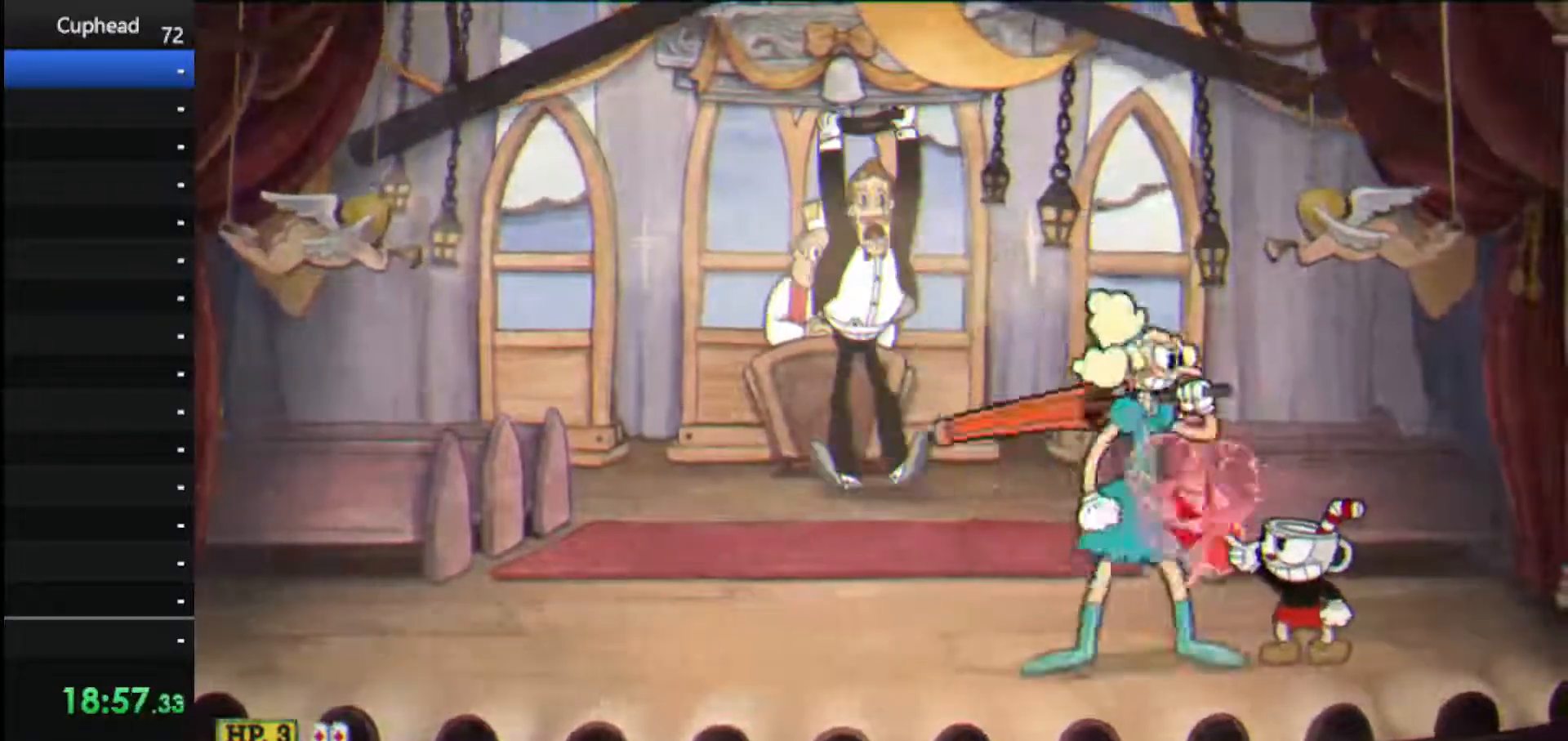
{"keys": ["left", "lock", "shoot", "up"], "events": []}
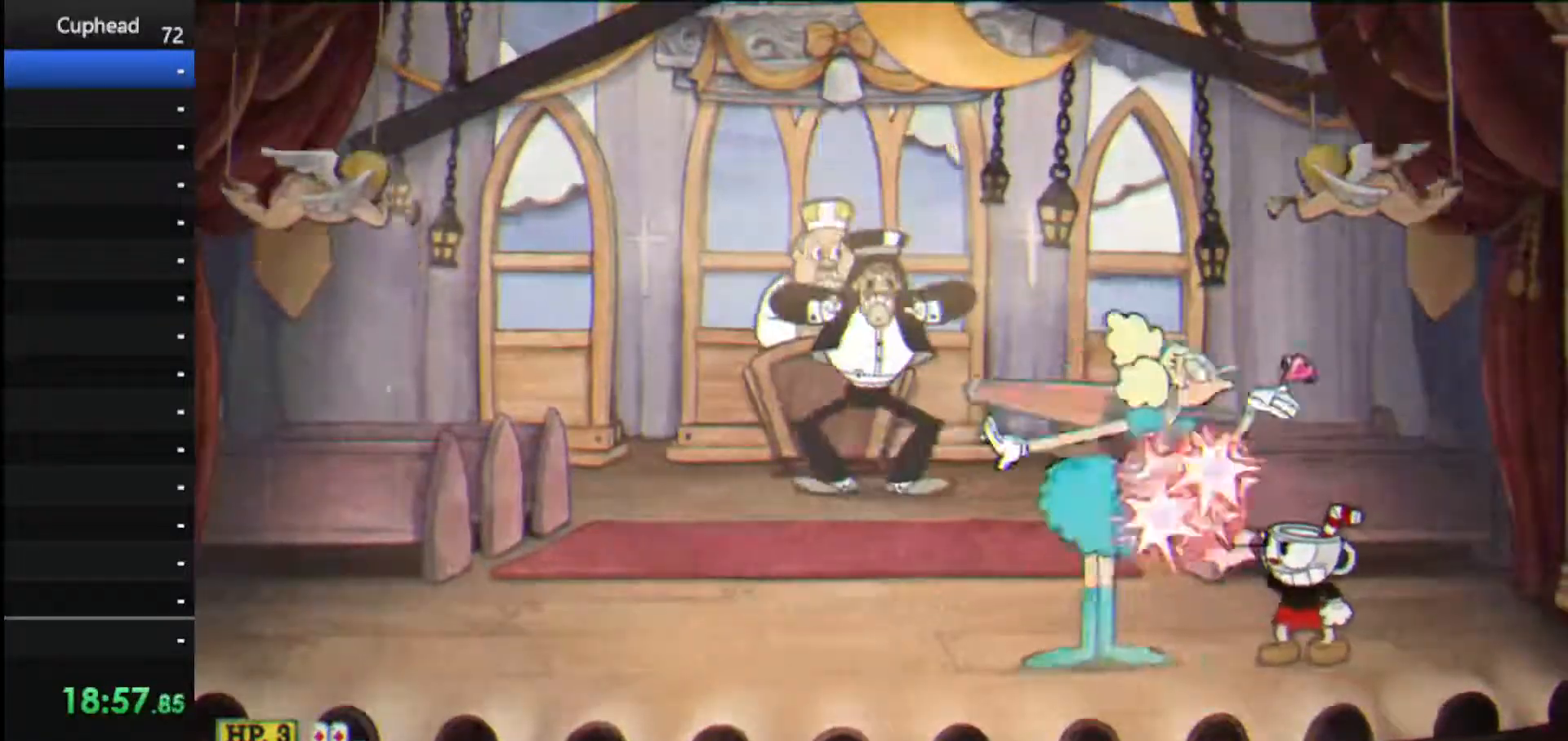
{"keys": ["left", "lock", "shoot", "up"], "events": []}
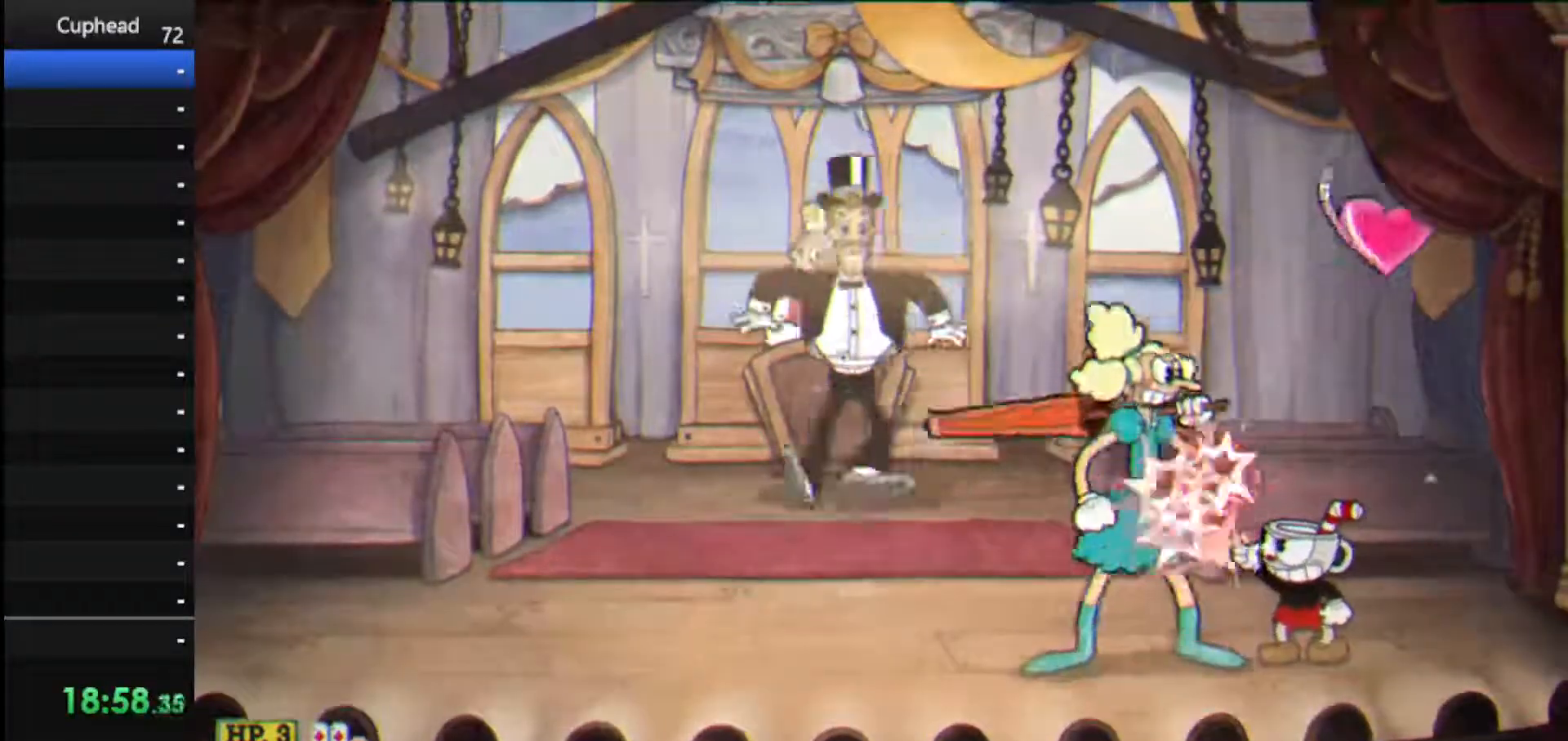
{"keys": ["left", "lock", "shoot", "up"], "events": []}
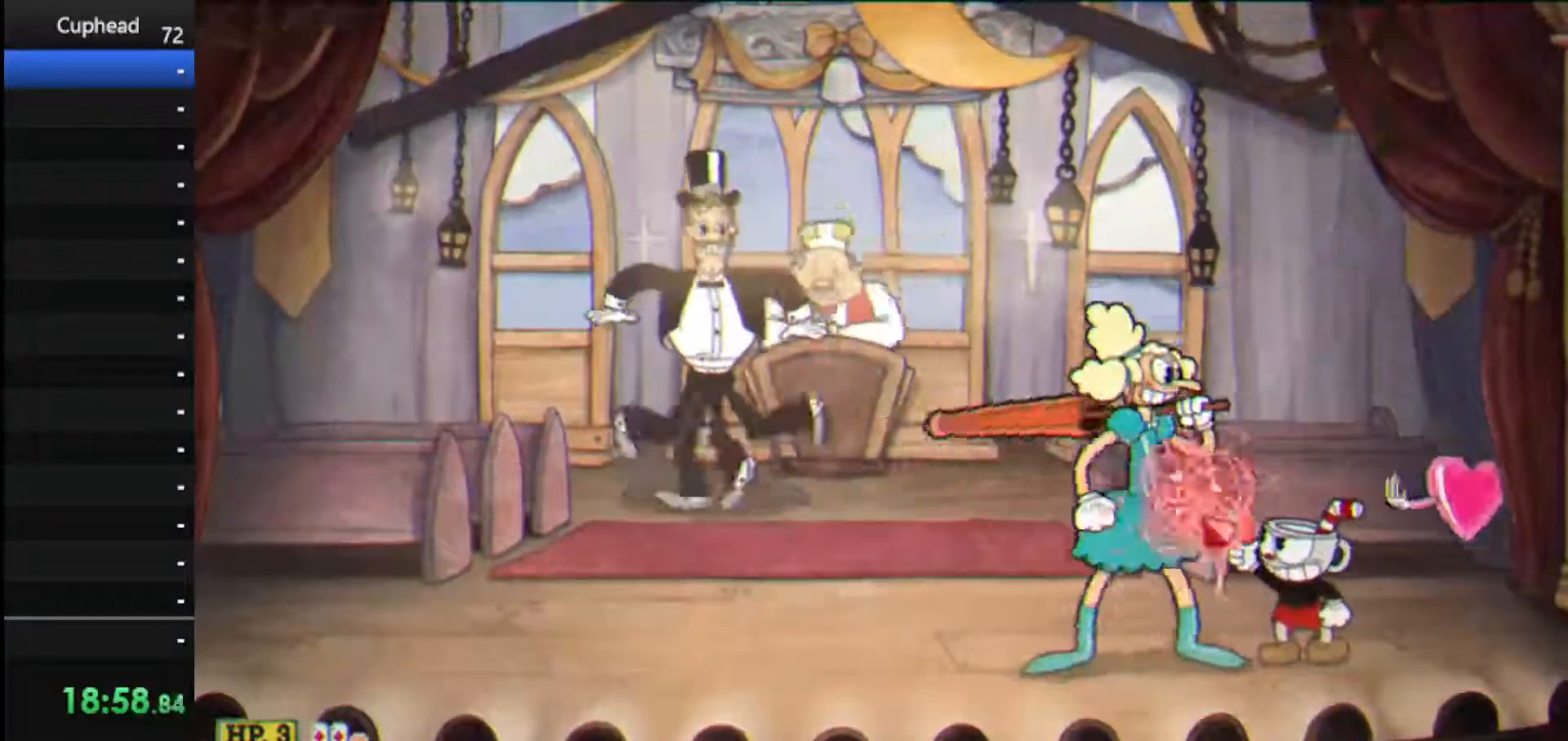
{"keys": ["left", "lock", "shoot", "up"], "events": []}
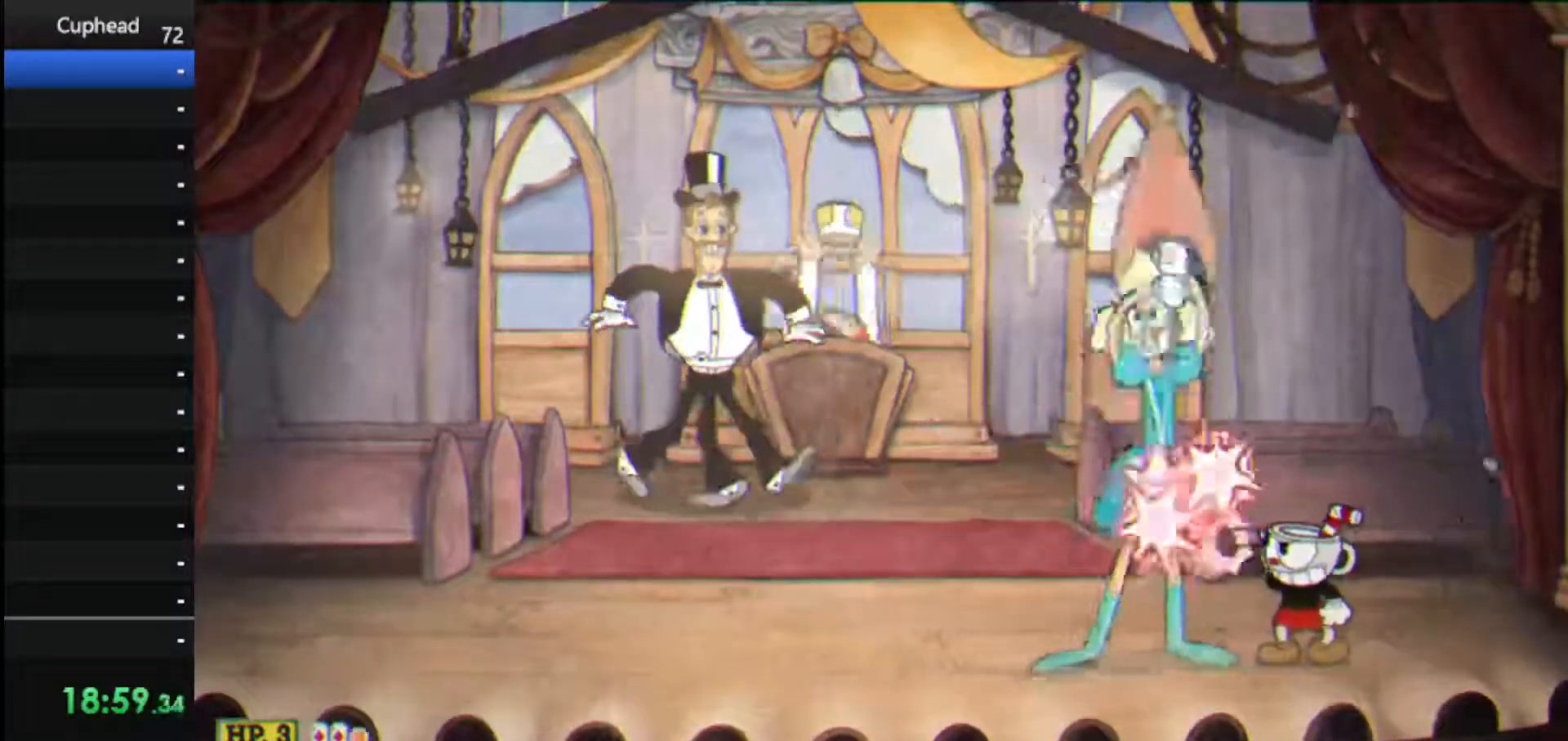
{"keys": ["left", "lock", "shoot", "up"], "events": []}
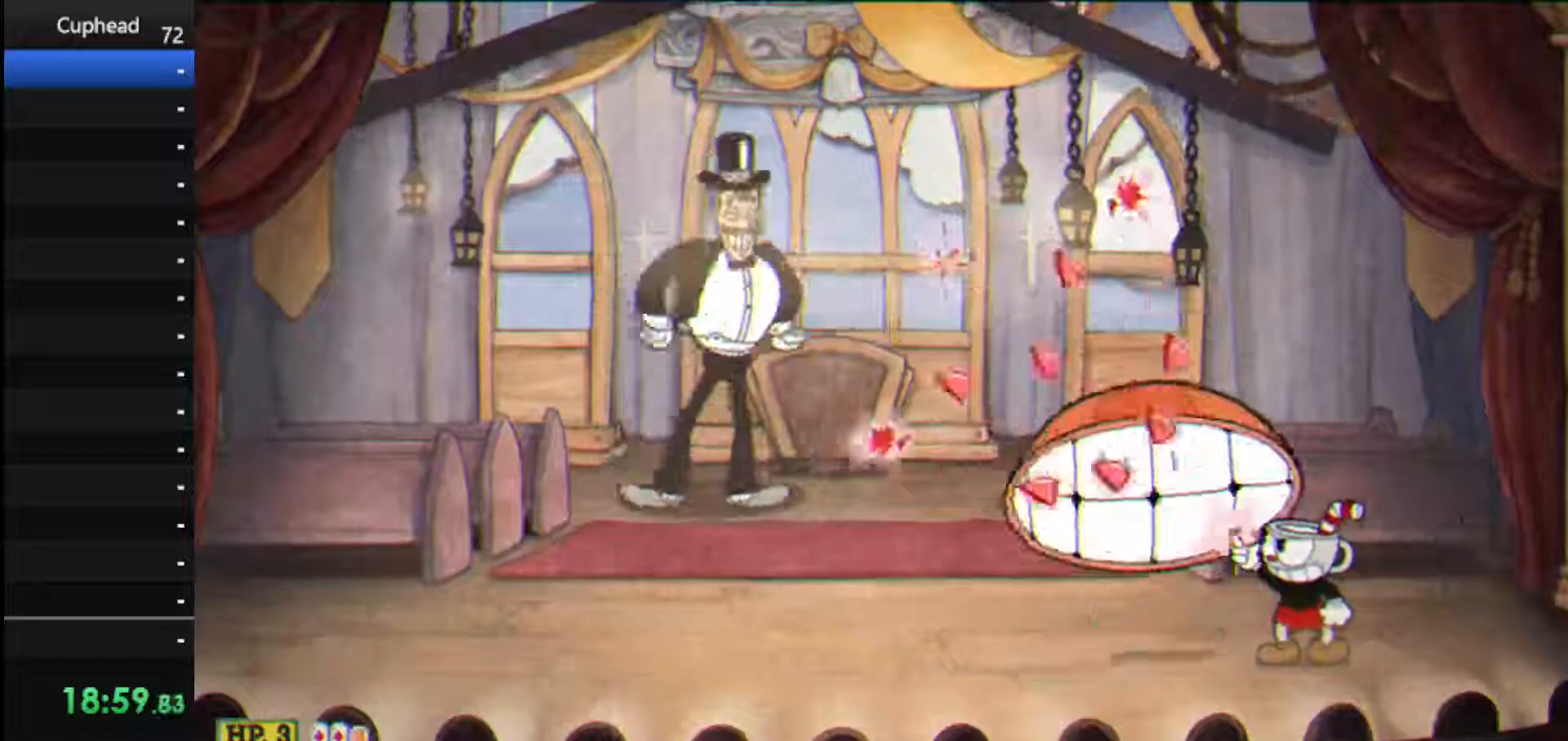
{"keys": ["dash", "left", "shoot", "up"], "events": [[417, "dash", "down"], [417, "lock", "up"]]}
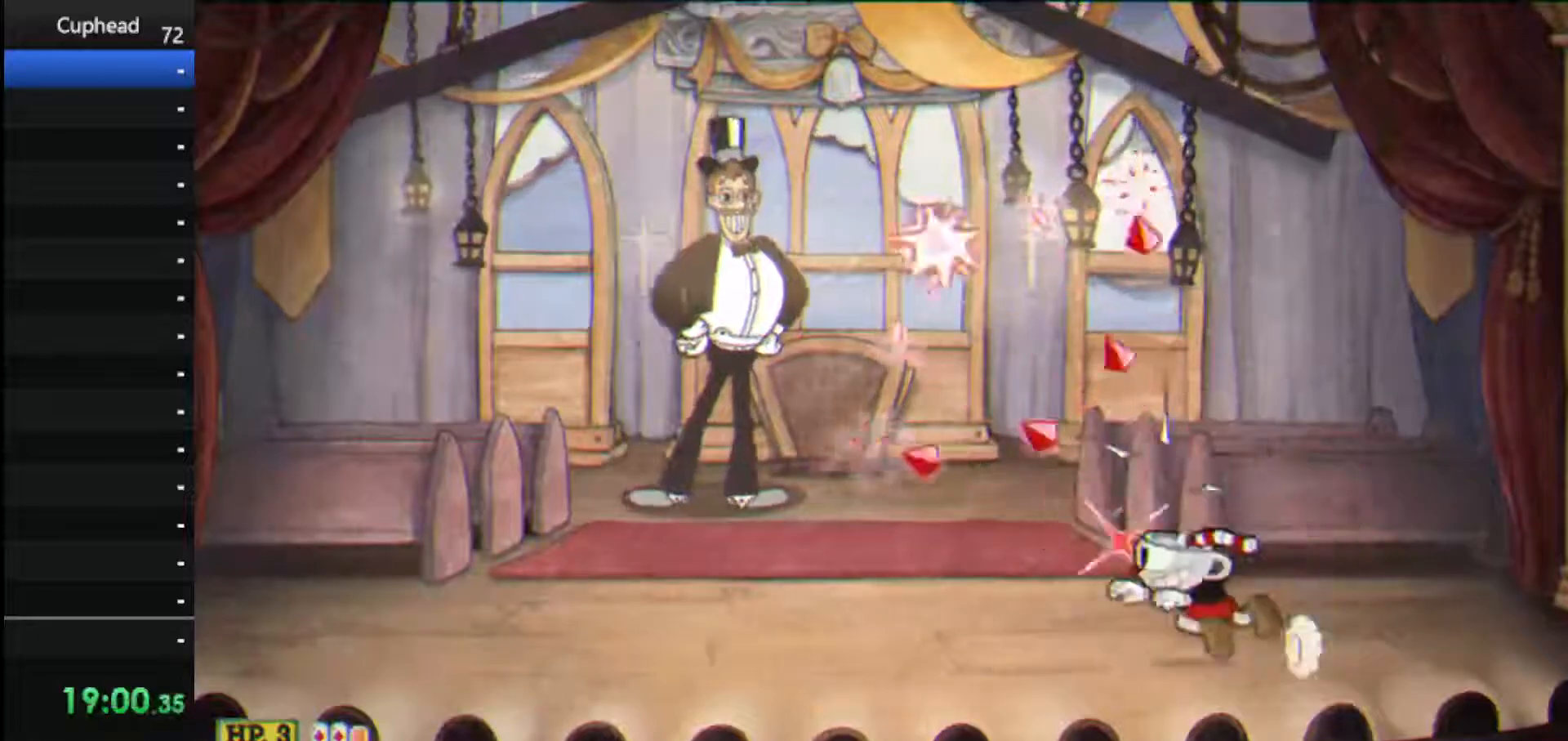
{"keys": ["dash", "left", "shoot", "up"], "events": [[62, "dash", "up"], [396, "dash", "down"]]}